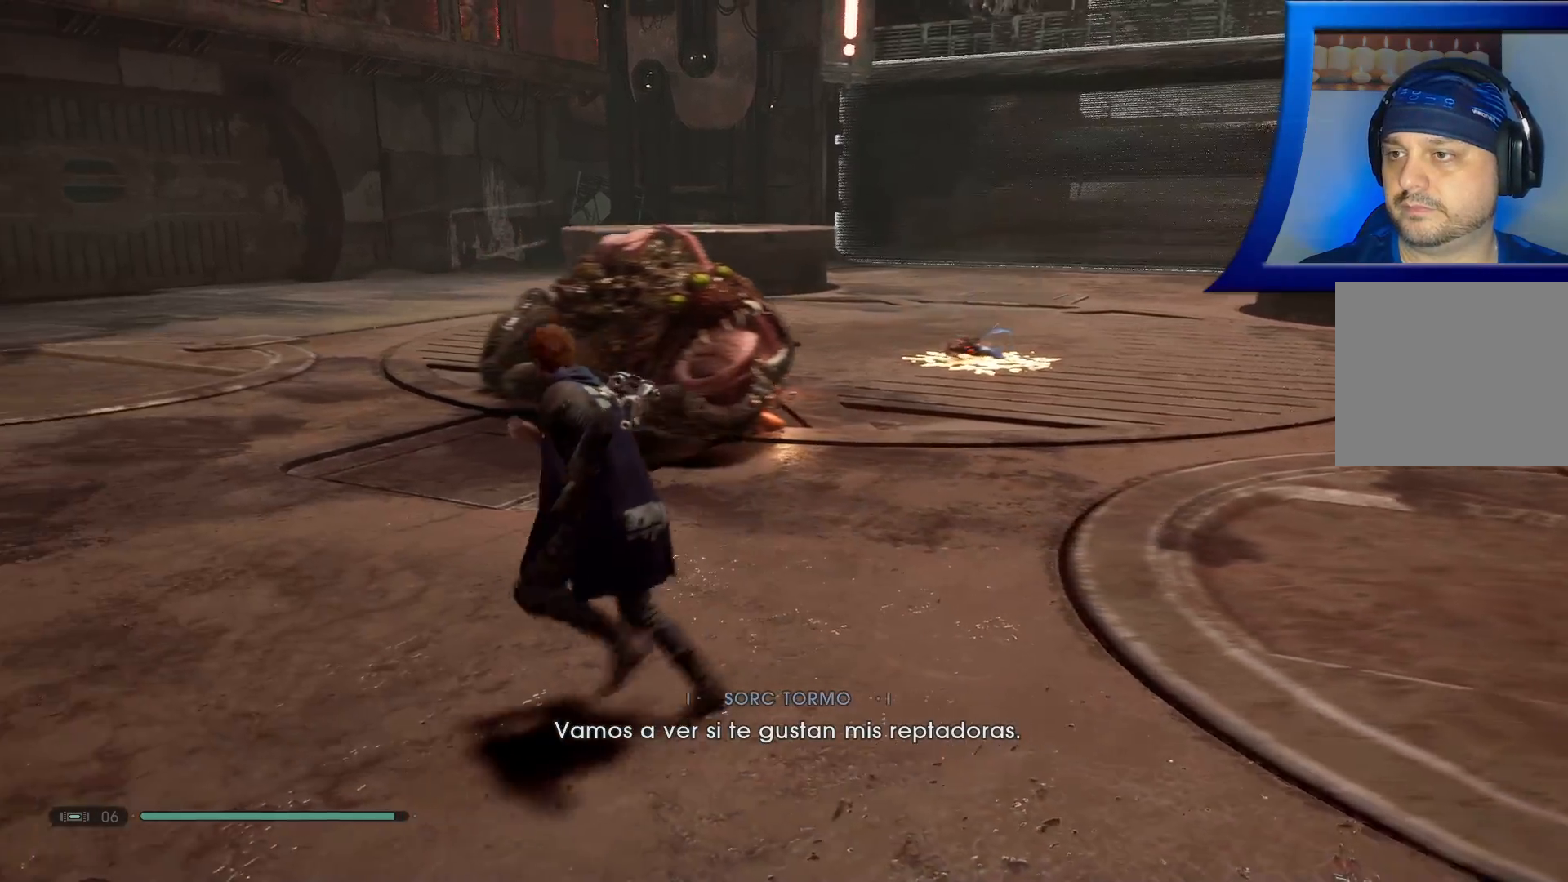
Gameplay with a controller (Xbox layout); each line is a JSON object with the inputs held at the frame after it. "events" lists button and stick changes between this image and that frame as [ms after this image, input, new state], when the widget could be followed in between.
{"buttons": [], "left_stick": "up-left", "right_stick": "center", "events": [[83, "left_stick", "up-left"], [167, "right_stick", "left"], [300, "right_stick", "center"], [417, "right_stick", "down-right"], [483, "right_stick", "center"]]}
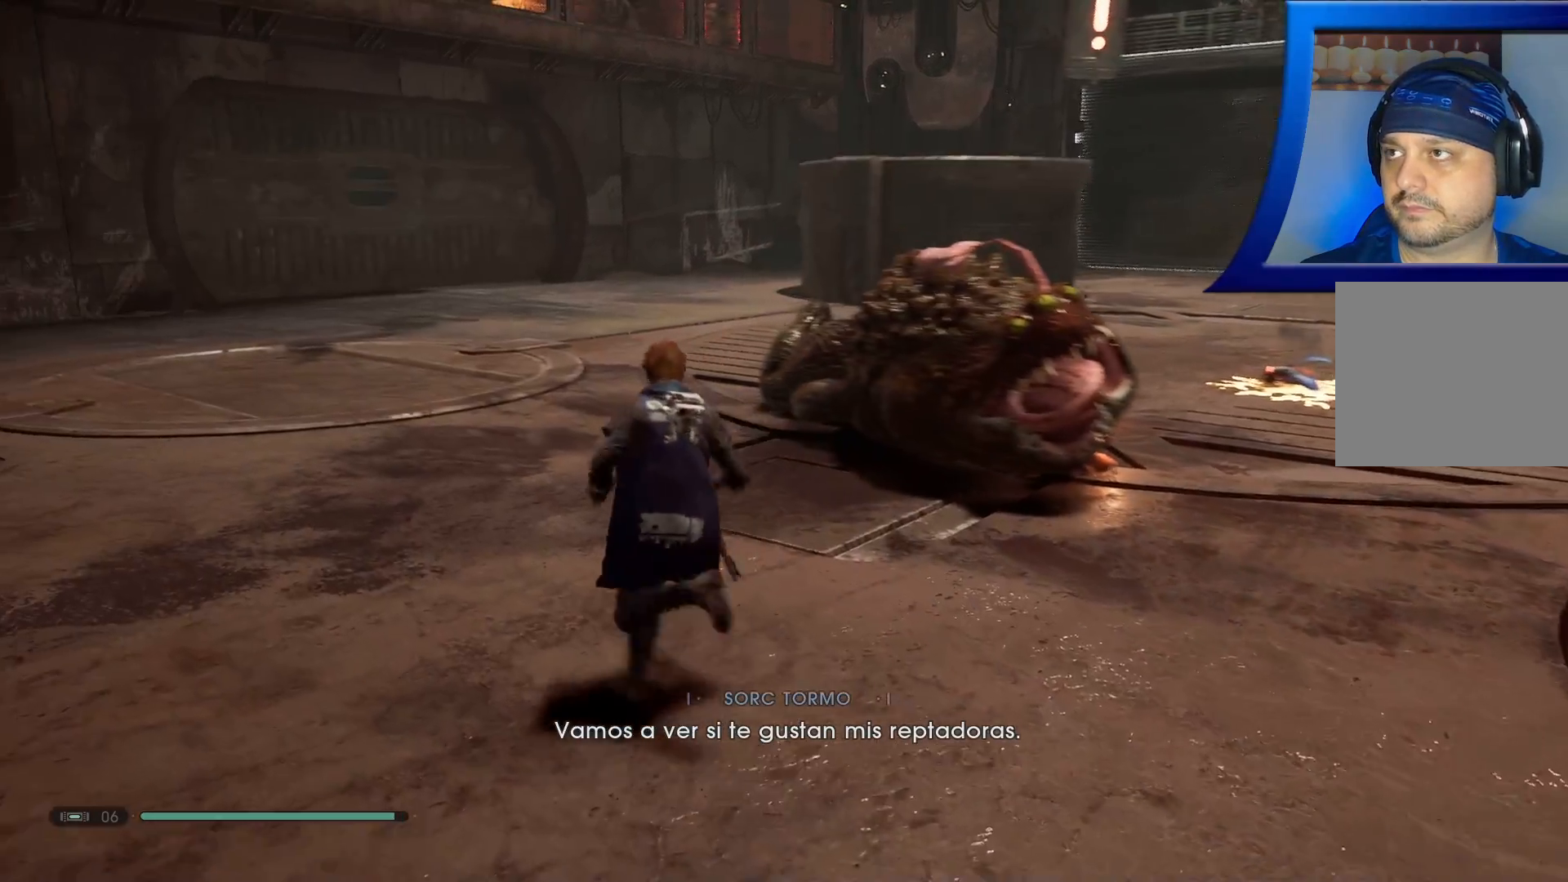
{"buttons": [], "left_stick": "up-left", "right_stick": "center", "events": []}
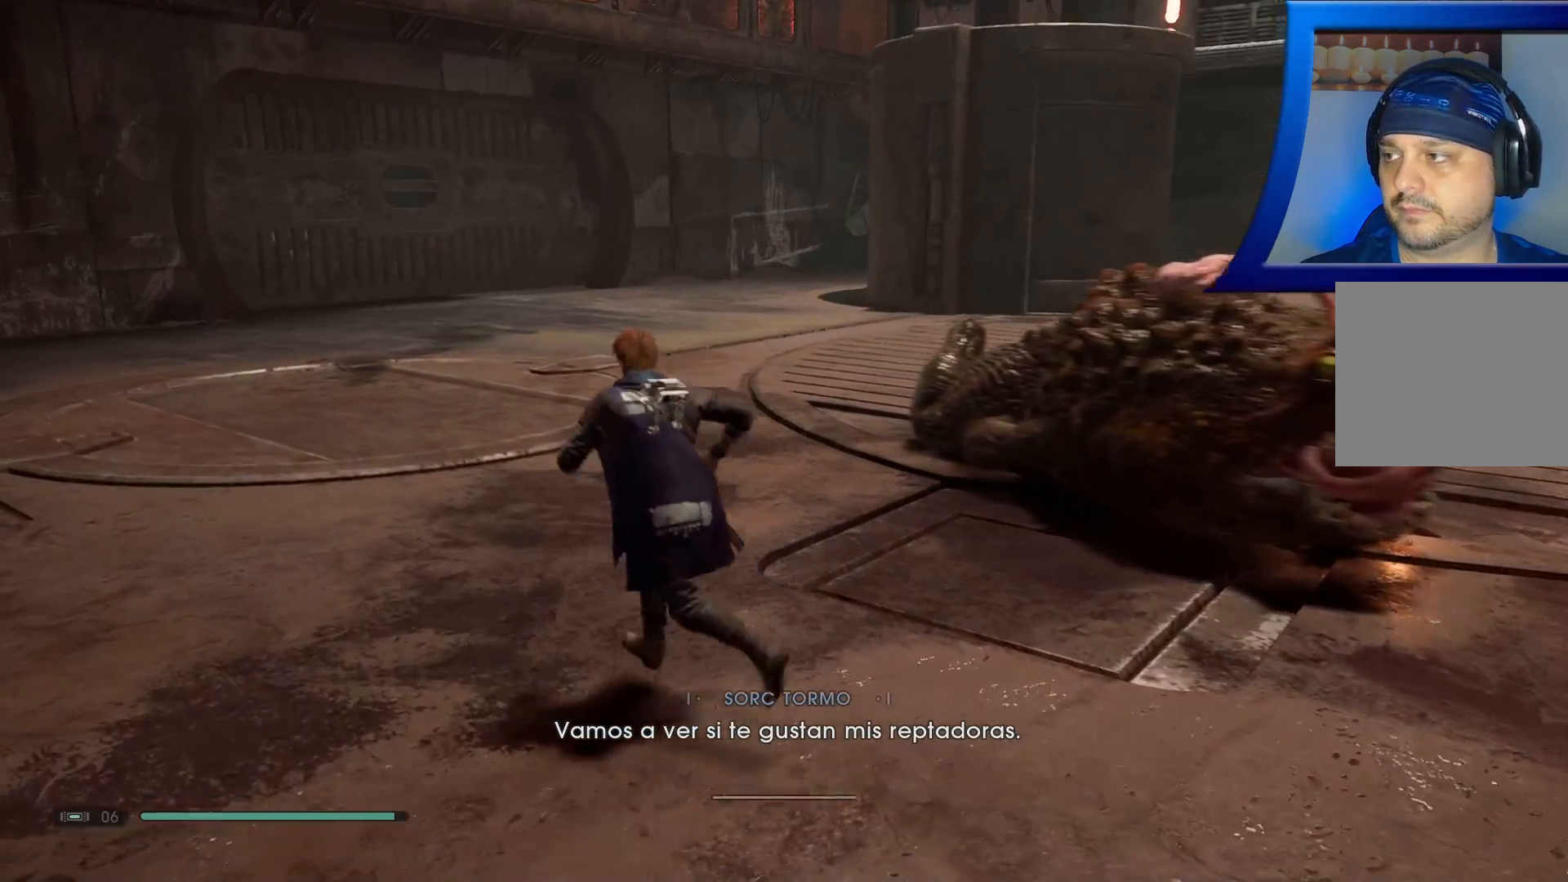
{"buttons": [], "left_stick": "up-left", "right_stick": "center", "events": [[50, "right_stick", "right"], [350, "right_stick", "center"]]}
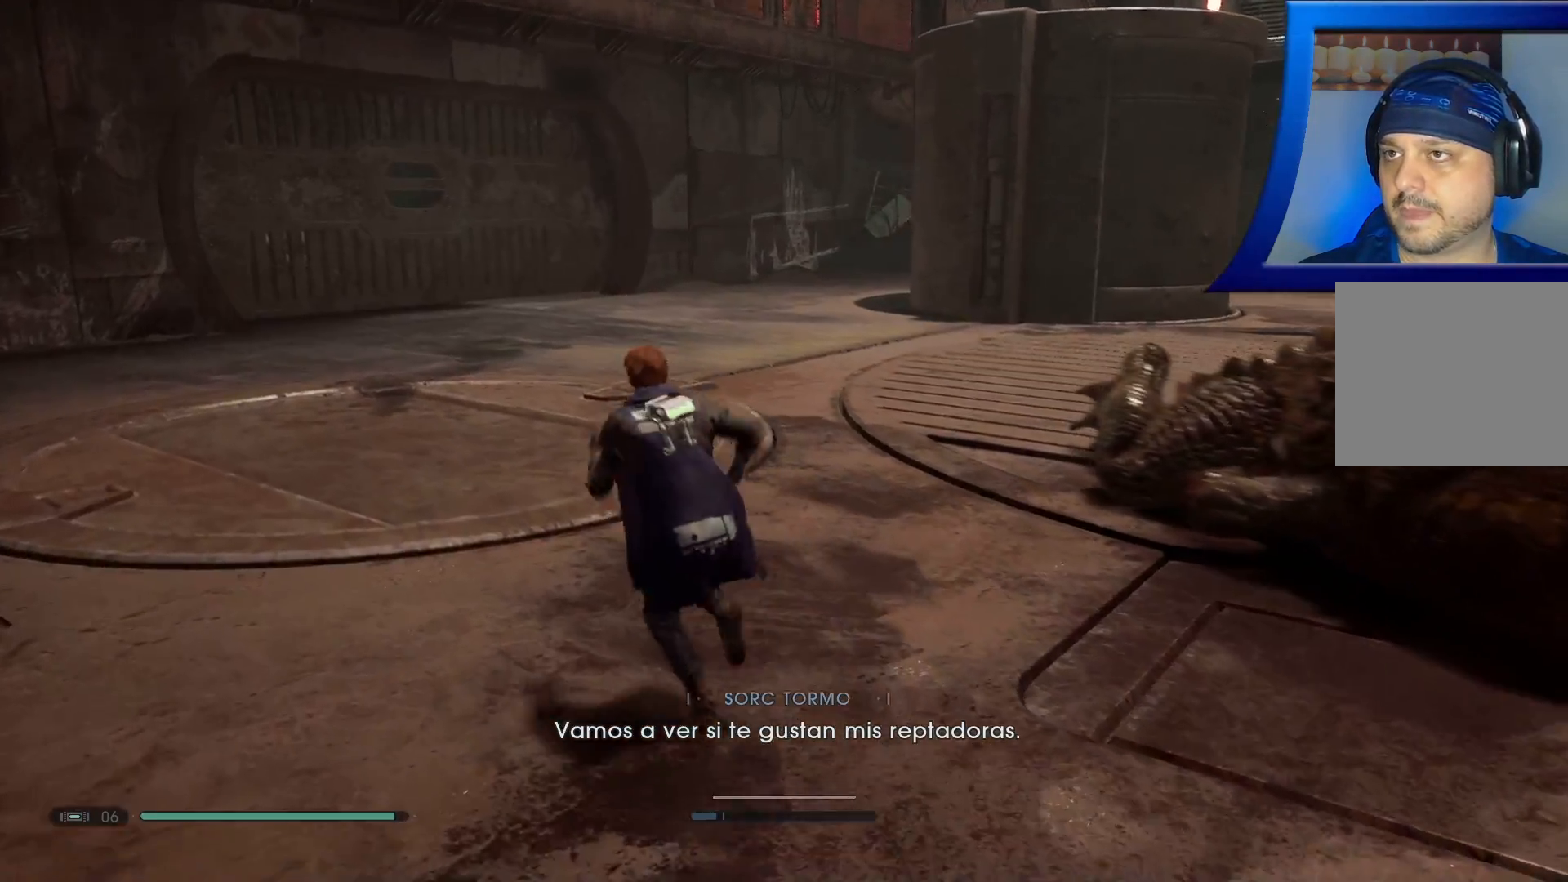
{"buttons": [], "left_stick": "up-left", "right_stick": "center", "events": [[33, "right_stick", "right"], [267, "right_stick", "center"]]}
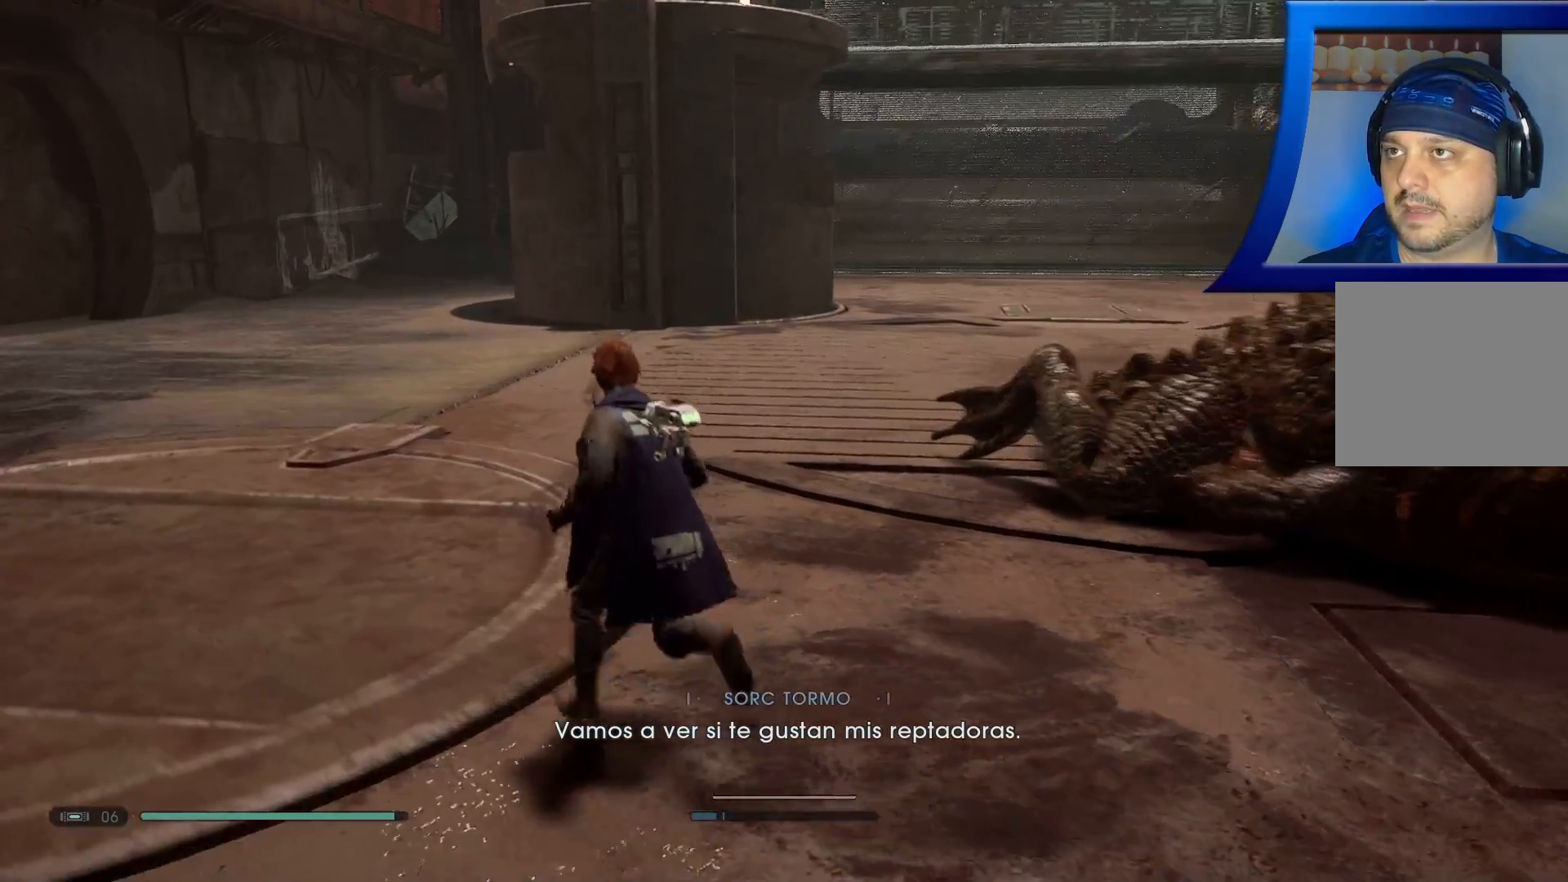
{"buttons": [], "left_stick": "up-left", "right_stick": "center", "events": []}
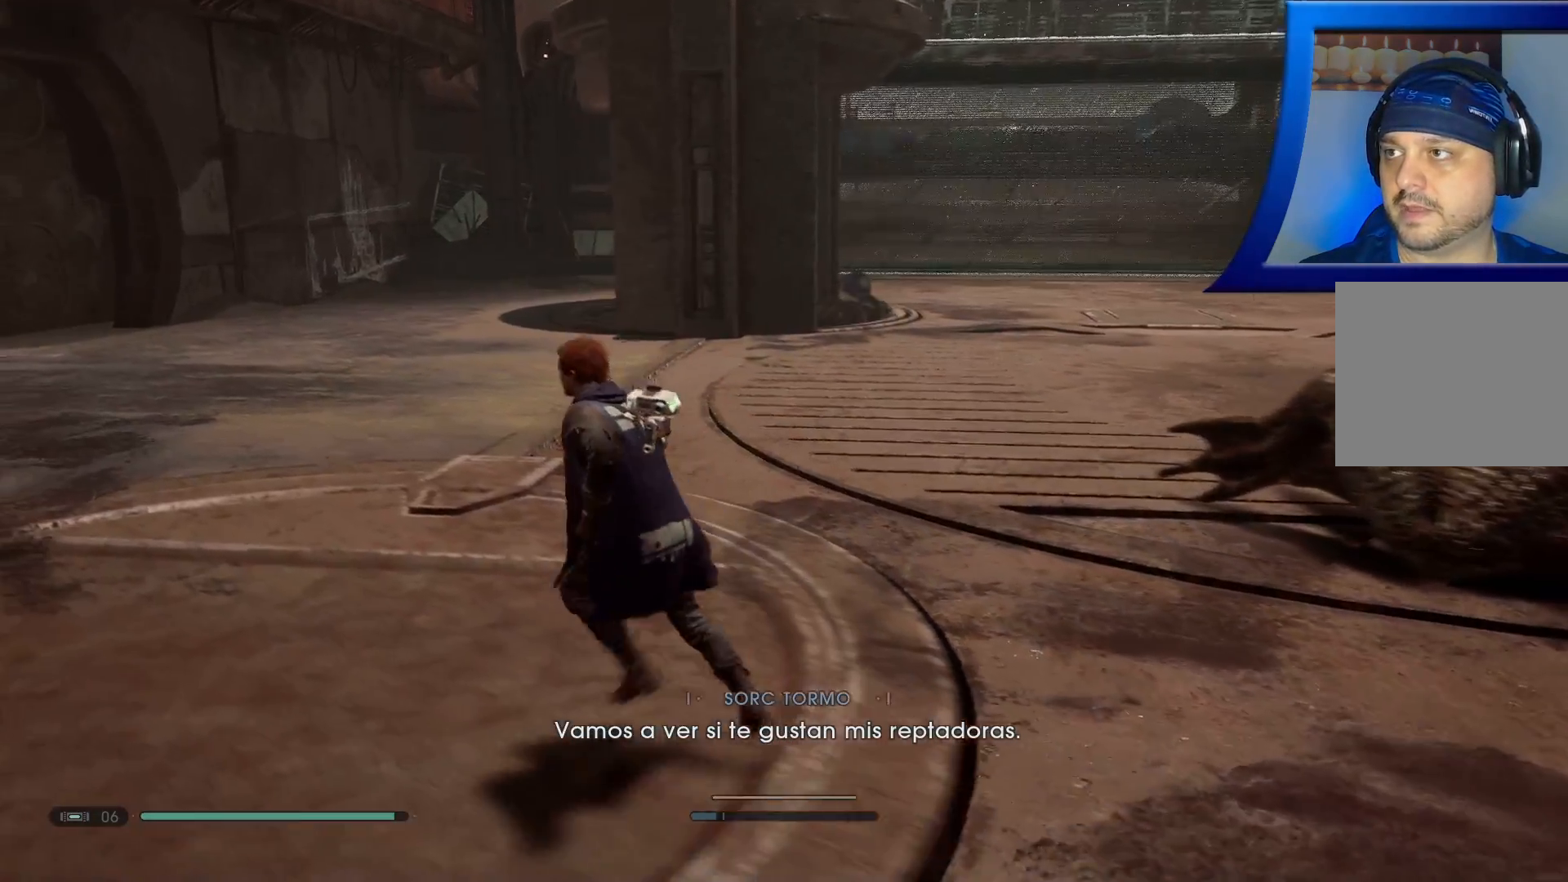
{"buttons": ["DPAD_RIGHT"], "left_stick": "up-left", "right_stick": "center", "events": [[183, "right_stick", "up-right"], [233, "right_stick", "center"], [400, "DPAD_RIGHT", "down"]]}
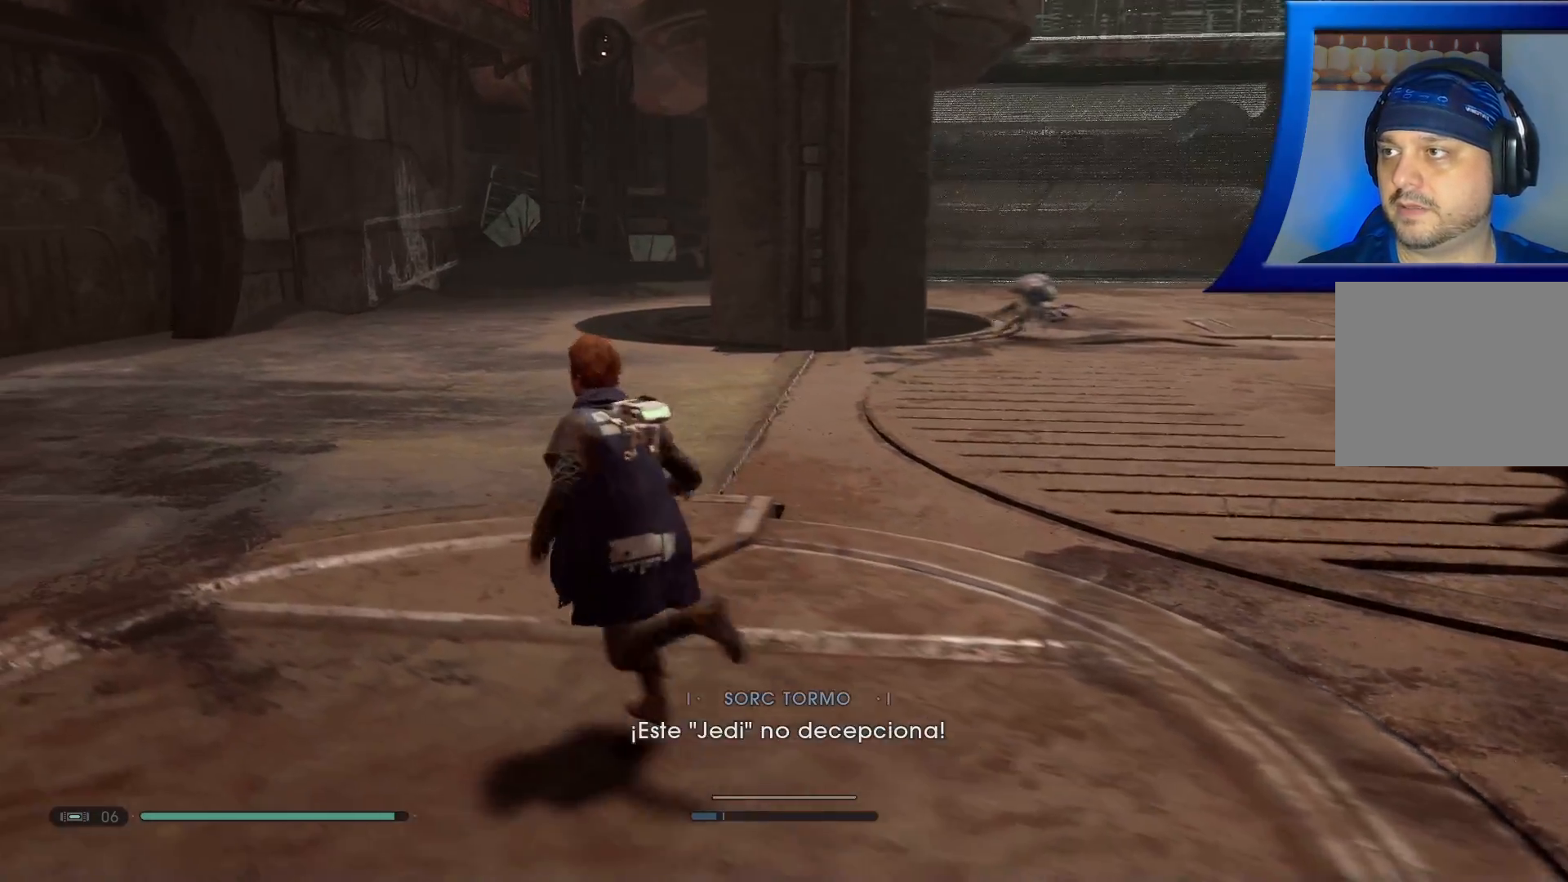
{"buttons": [], "left_stick": "center", "right_stick": "center", "events": [[33, "DPAD_RIGHT", "up"], [200, "left_stick", "left"], [317, "left_stick", "center"]]}
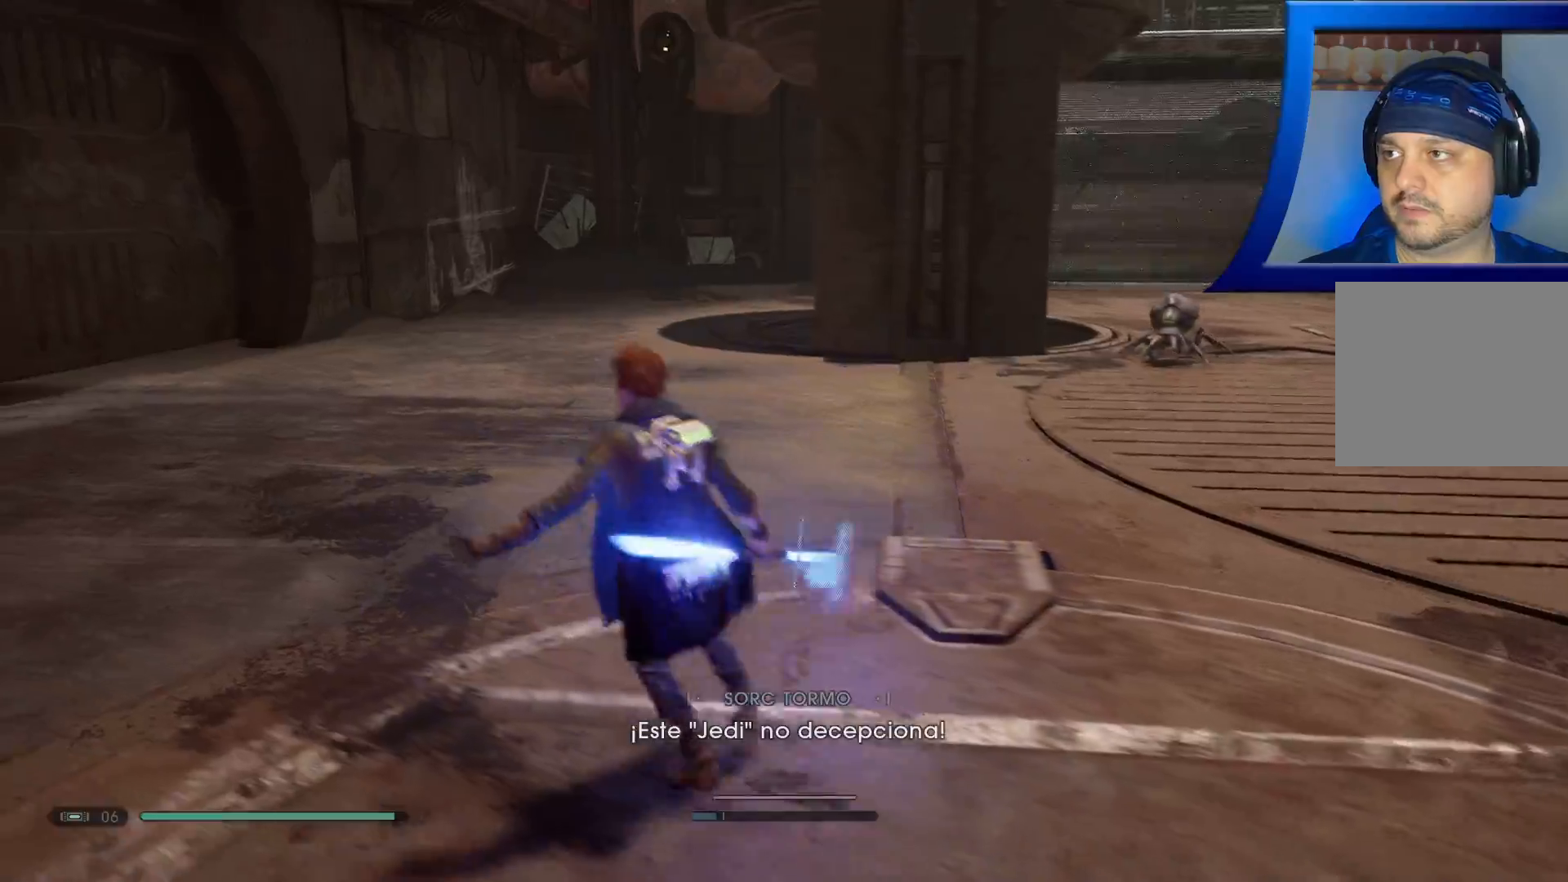
{"buttons": [], "left_stick": "up-left", "right_stick": "center", "events": [[67, "left_stick", "up-left"], [183, "right_stick", "right"], [433, "right_stick", "center"]]}
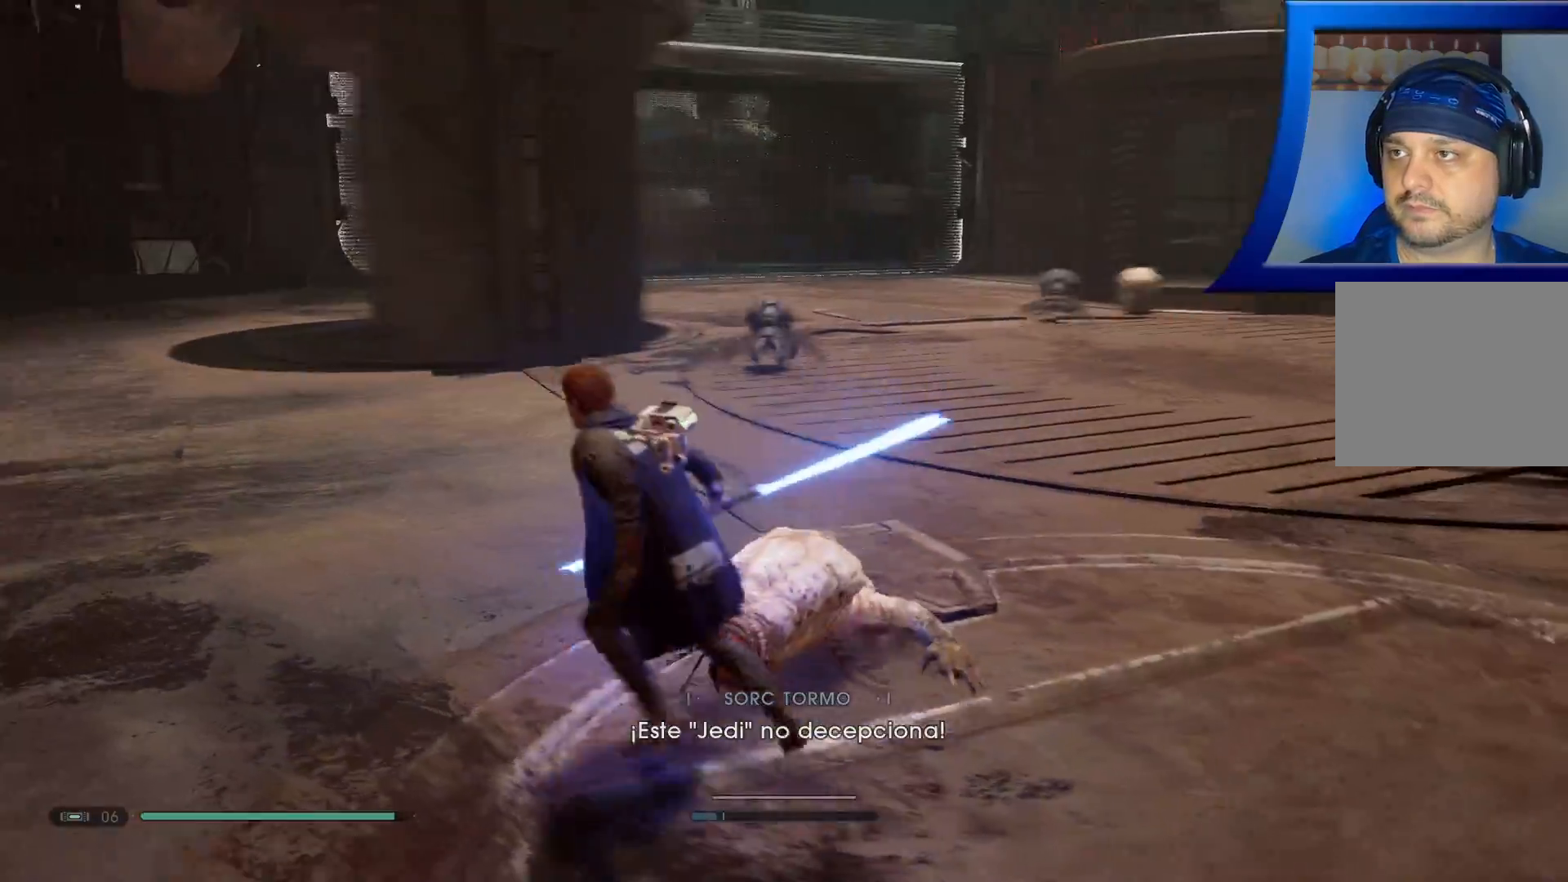
{"buttons": ["X"], "left_stick": "up-right", "right_stick": "center", "events": [[33, "left_stick", "left"], [350, "left_stick", "up-right"], [417, "X", "down"]]}
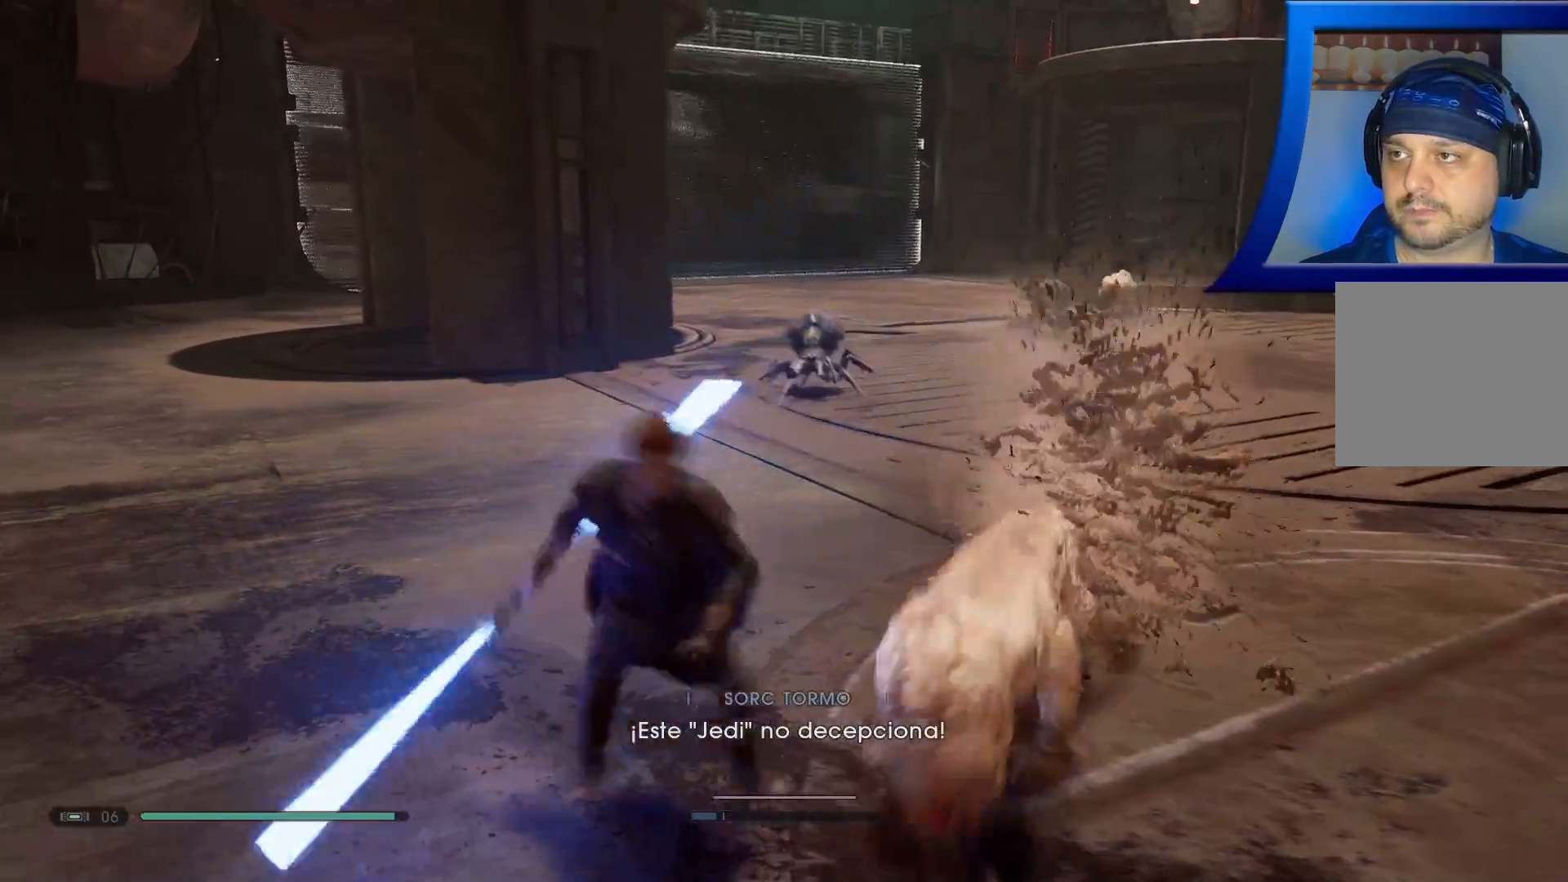
{"buttons": ["X"], "left_stick": "down", "right_stick": "center", "events": [[17, "X", "up"], [83, "X", "down"], [100, "left_stick", "right"], [200, "X", "up"], [267, "X", "down"], [300, "left_stick", "down-right"], [400, "X", "up"], [467, "X", "down"], [483, "left_stick", "down"]]}
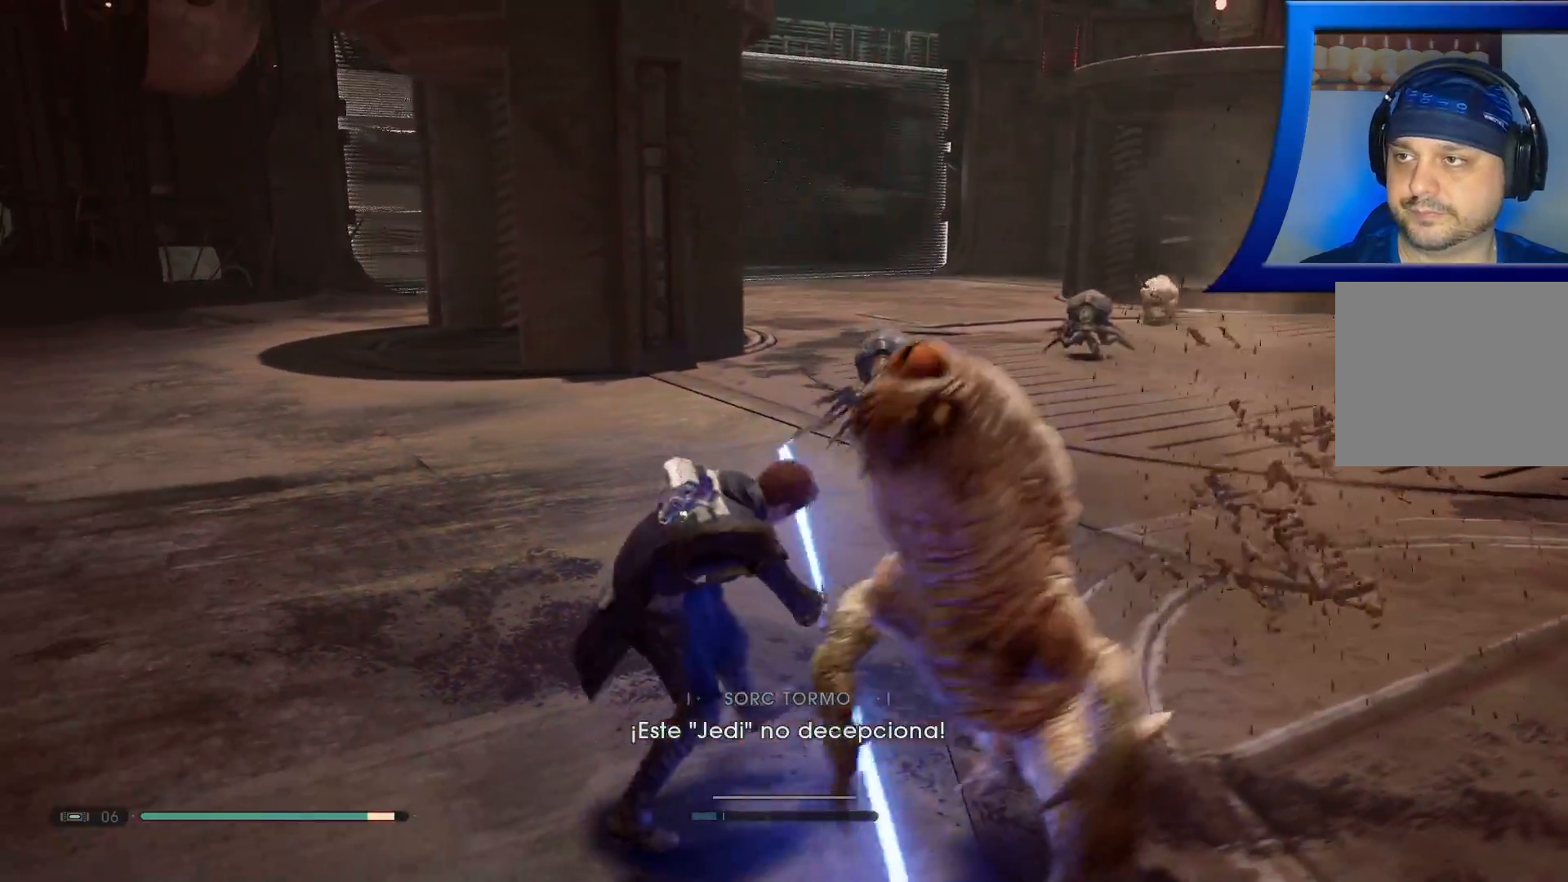
{"buttons": [], "left_stick": "down-right", "right_stick": "center", "events": [[83, "X", "up"], [167, "X", "down"], [167, "left_stick", "down-right"], [267, "X", "up"], [333, "X", "down"], [450, "X", "up"]]}
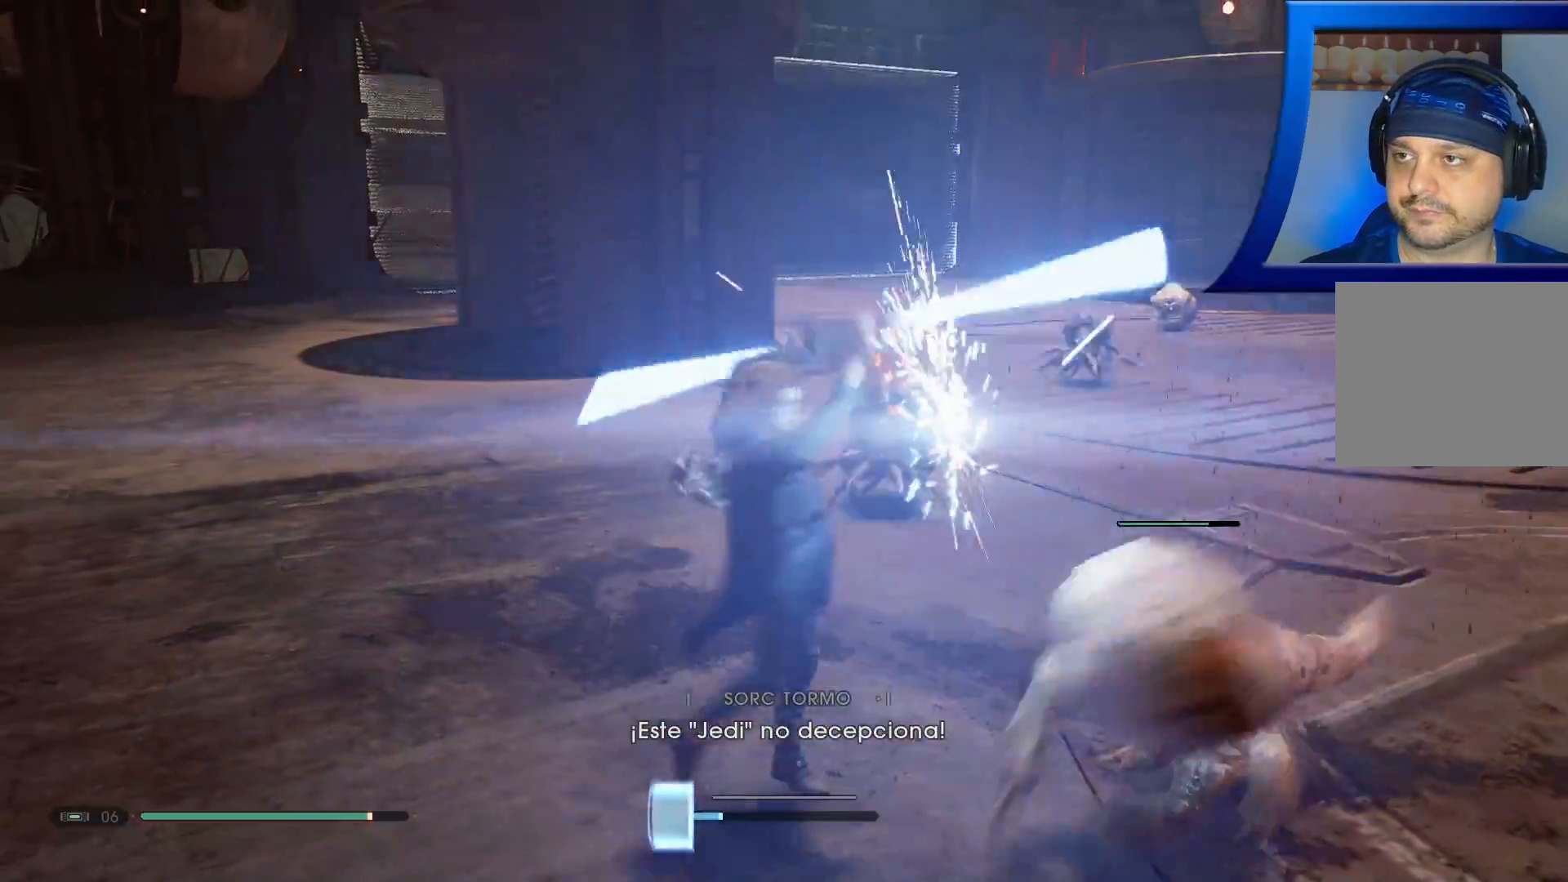
{"buttons": ["X"], "left_stick": "down-right", "right_stick": "center", "events": [[17, "X", "down"], [133, "X", "up"], [200, "X", "down"], [333, "X", "up"], [400, "X", "down"]]}
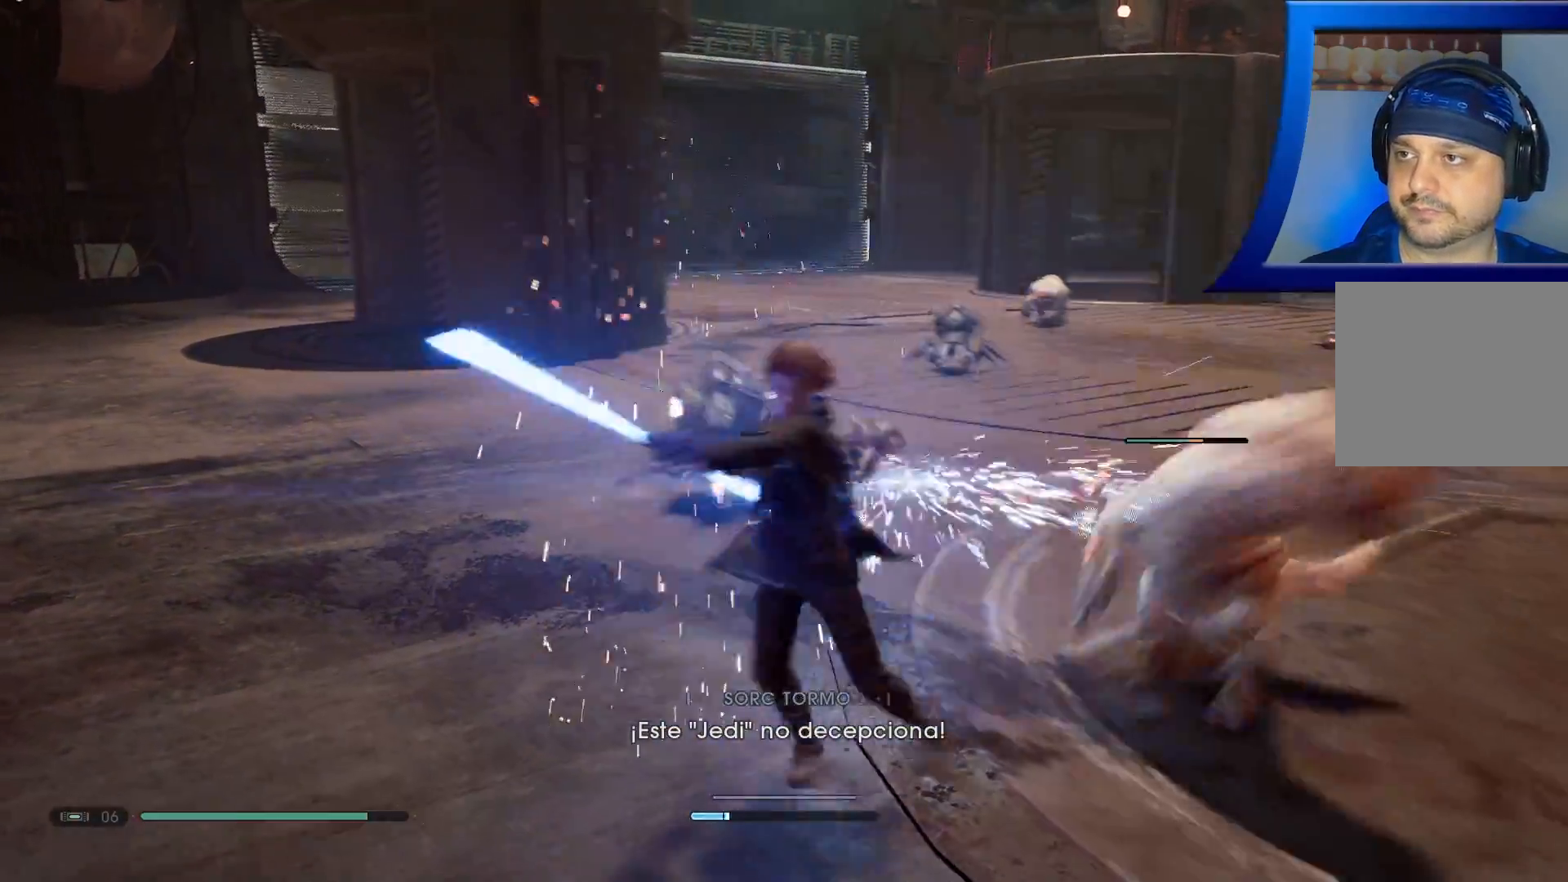
{"buttons": [], "left_stick": "up", "right_stick": "center", "events": [[17, "X", "up"], [100, "left_stick", "center"], [417, "left_stick", "up"]]}
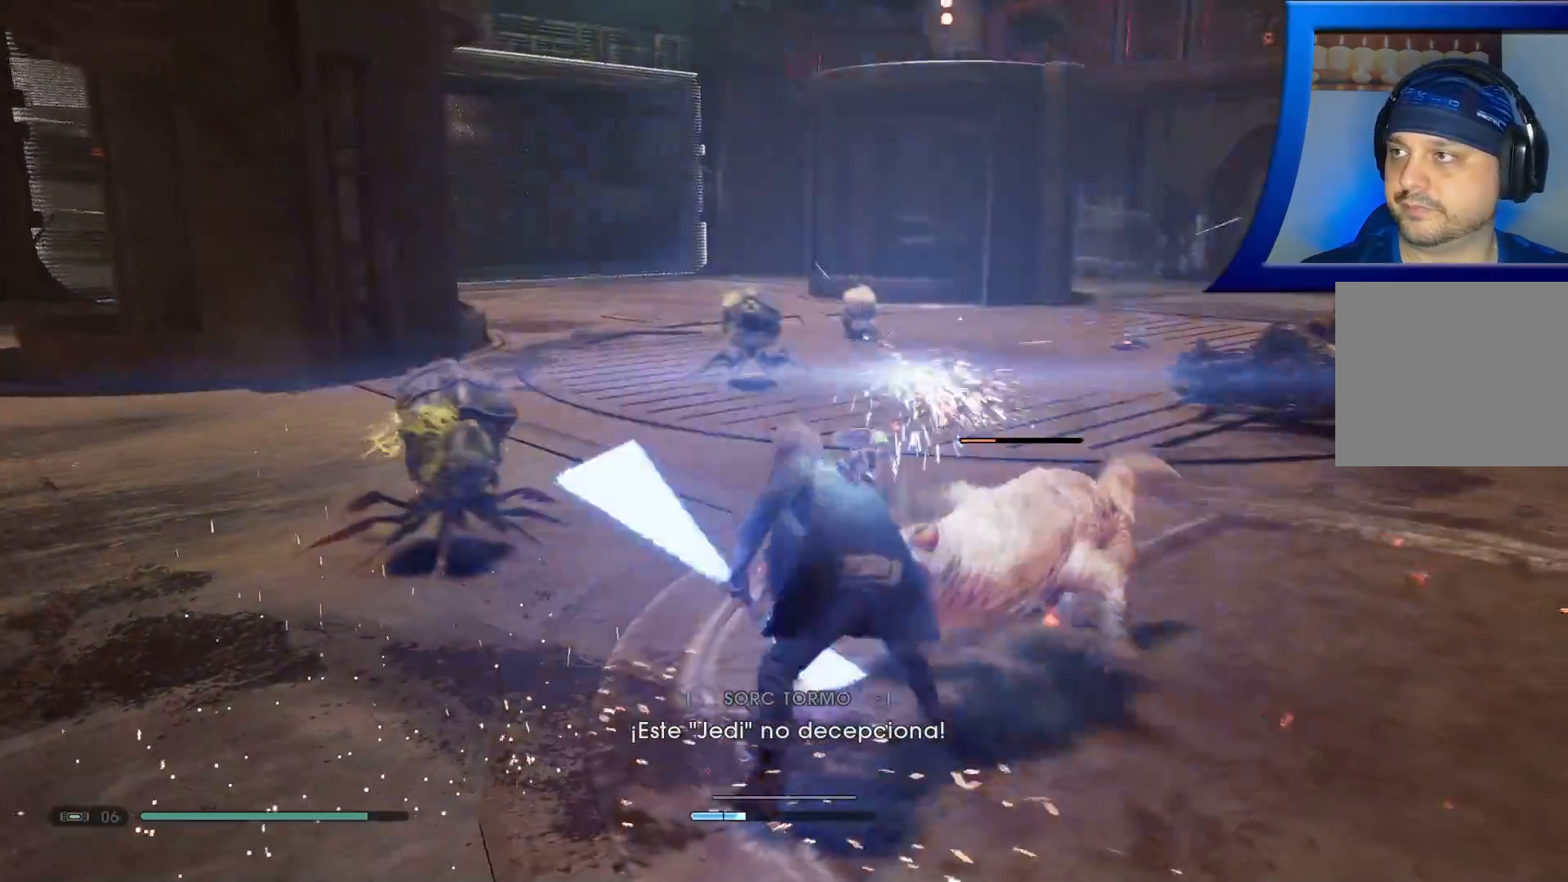
{"buttons": ["B"], "left_stick": "up-right", "right_stick": "center", "events": [[50, "left_stick", "up-right"], [250, "B", "down"], [350, "B", "up"], [417, "B", "down"]]}
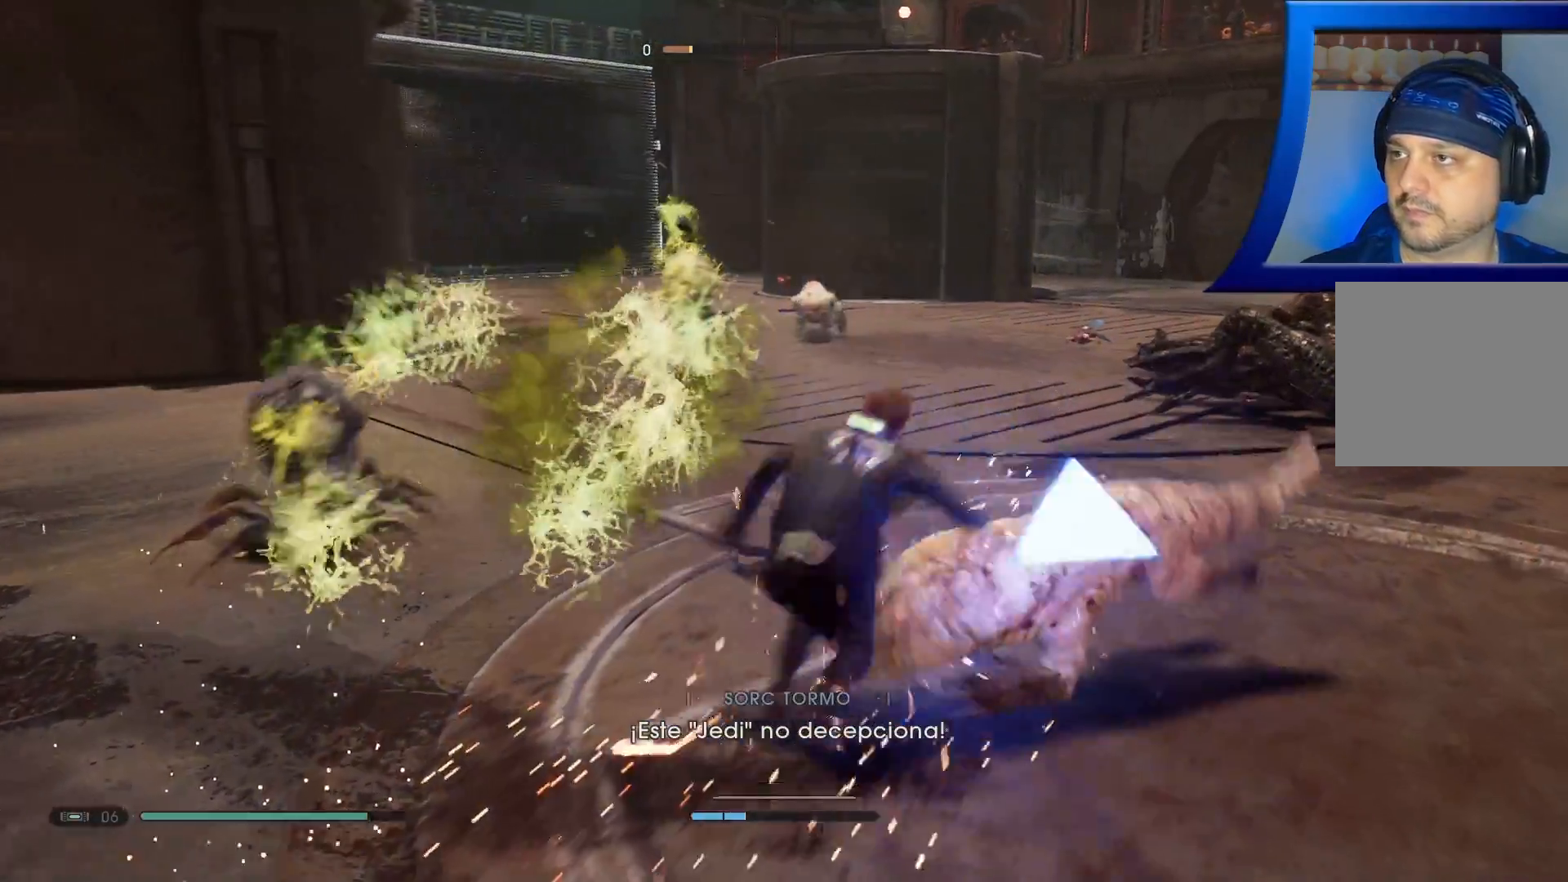
{"buttons": [], "left_stick": "up", "right_stick": "center", "events": [[33, "B", "up"], [83, "B", "down"], [250, "B", "up"], [250, "left_stick", "up"]]}
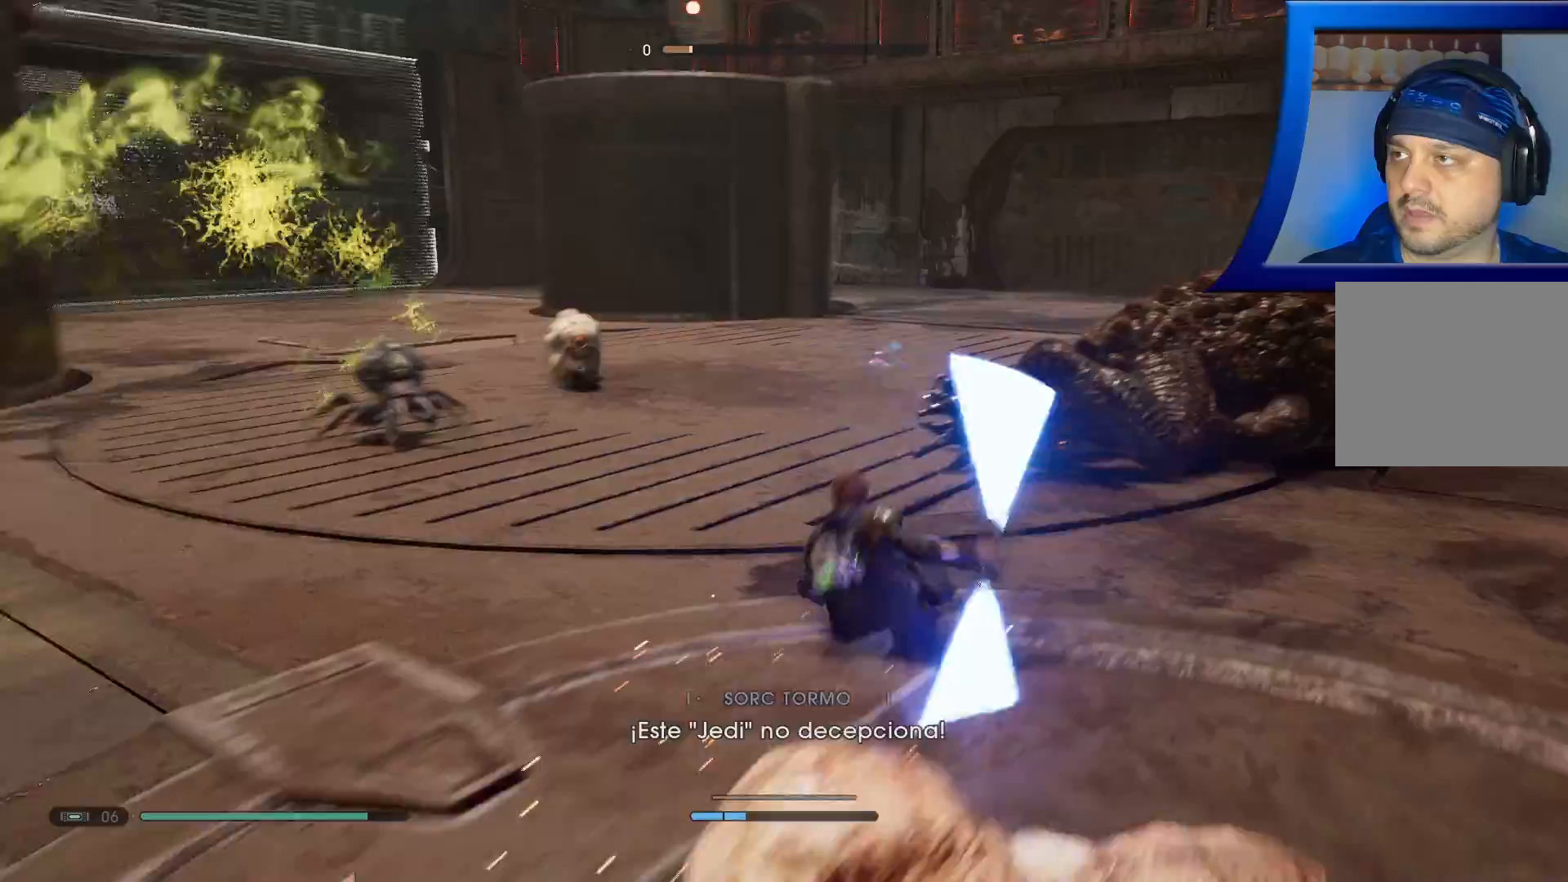
{"buttons": [], "left_stick": "up", "right_stick": "center", "events": []}
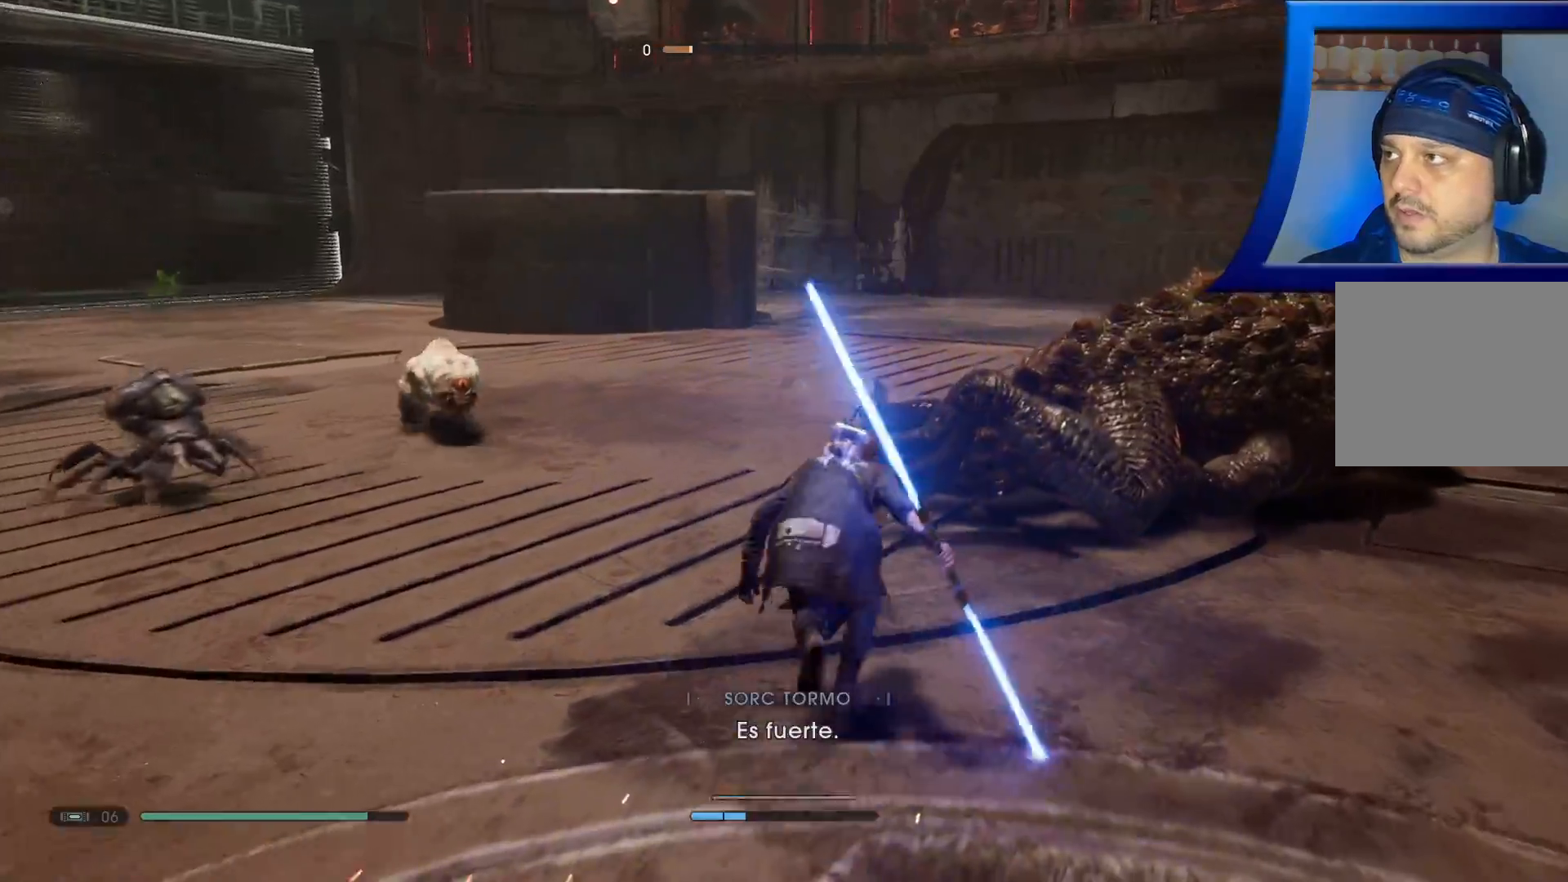
{"buttons": [], "left_stick": "up", "right_stick": "center", "events": []}
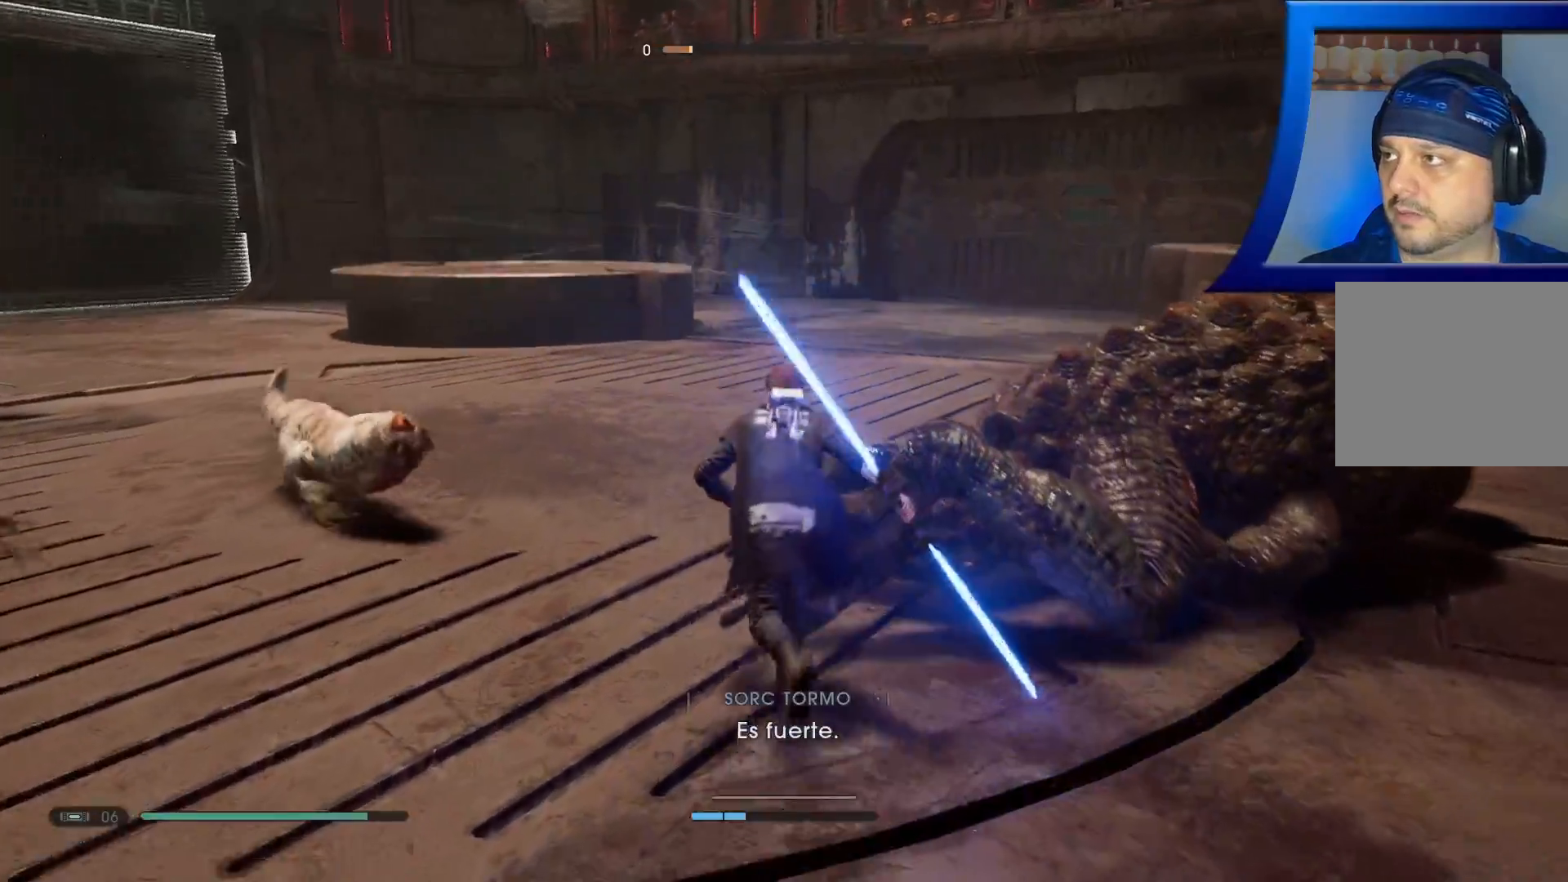
{"buttons": ["X"], "left_stick": "up-left", "right_stick": "center", "events": [[100, "left_stick", "up-left"], [117, "X", "down"], [183, "X", "up"], [283, "X", "down"], [383, "X", "up"], [467, "X", "down"]]}
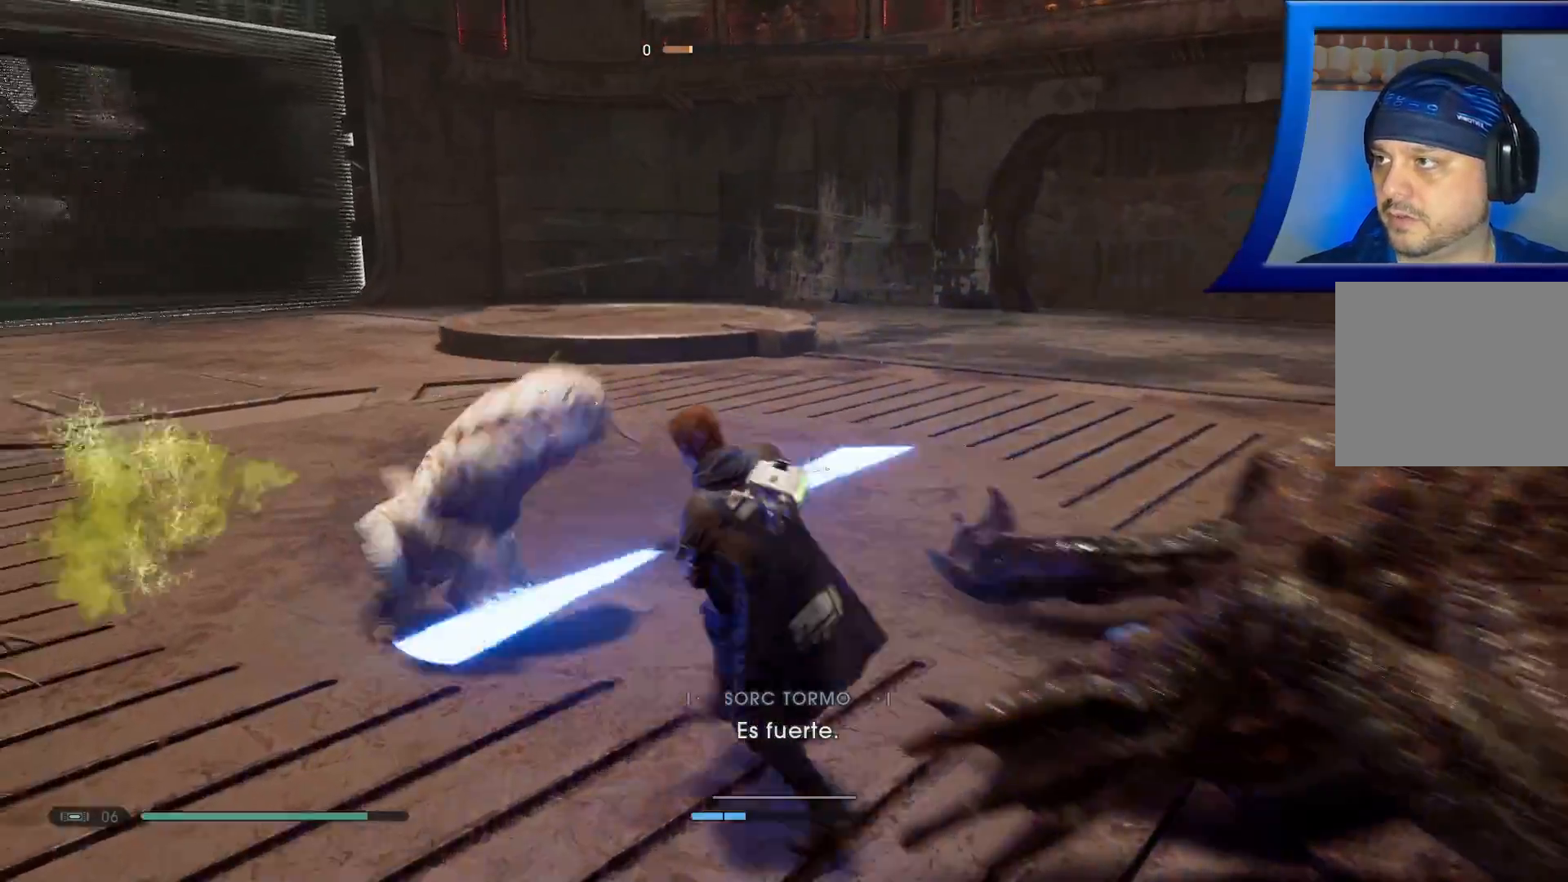
{"buttons": [], "left_stick": "up", "right_stick": "center", "events": [[83, "X", "up"], [167, "X", "down"], [300, "X", "up"], [383, "X", "down"], [433, "left_stick", "up"], [500, "X", "up"]]}
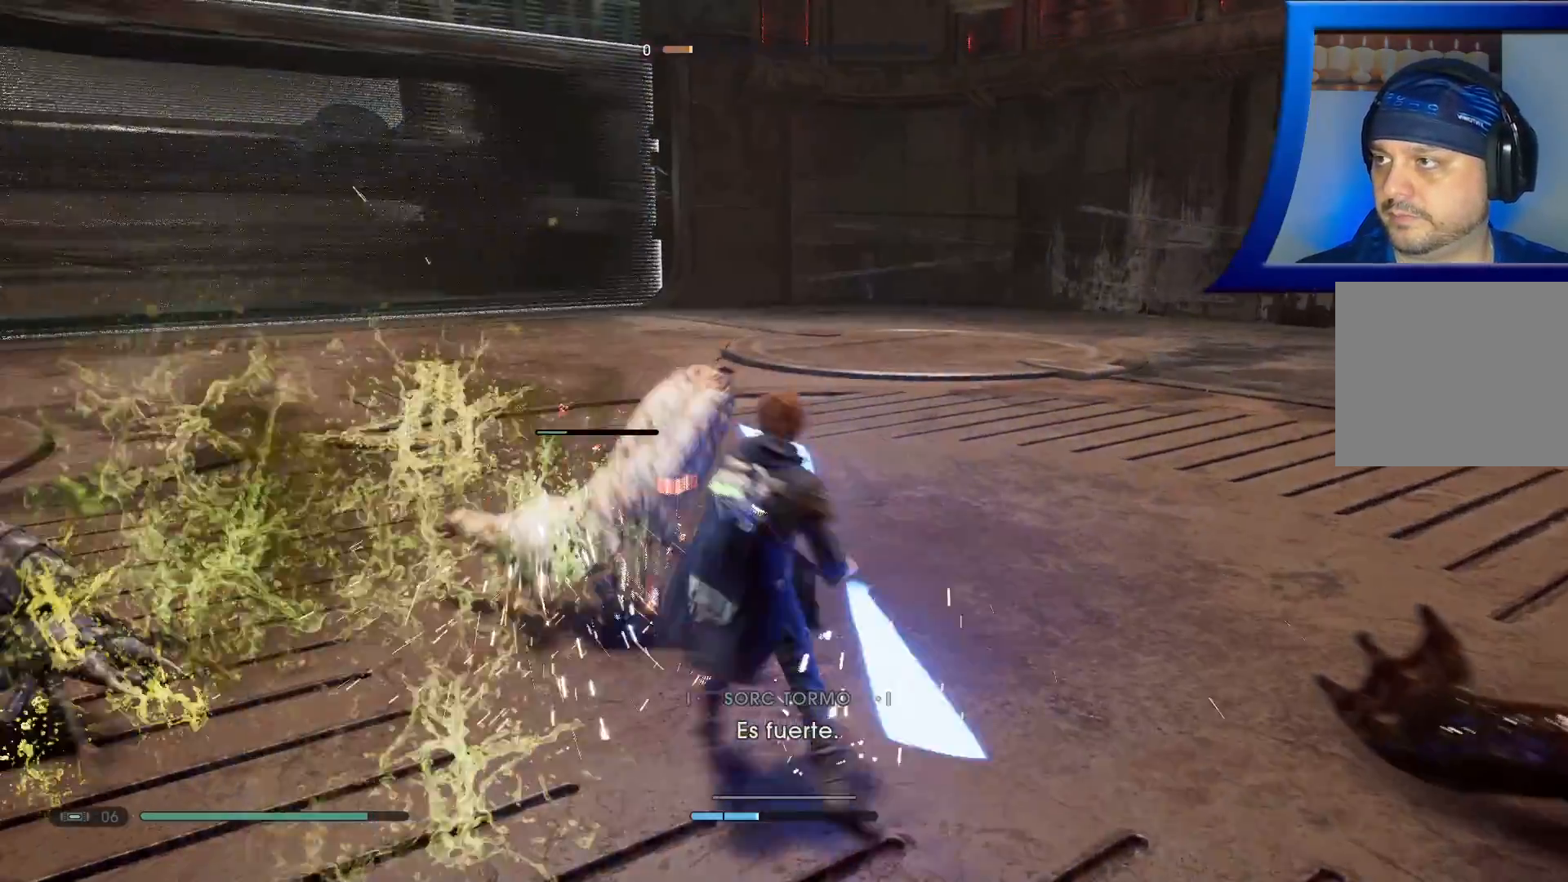
{"buttons": ["B"], "left_stick": "up-right", "right_stick": "center", "events": [[17, "left_stick", "up-right"], [217, "B", "down"], [350, "B", "up"], [433, "B", "down"]]}
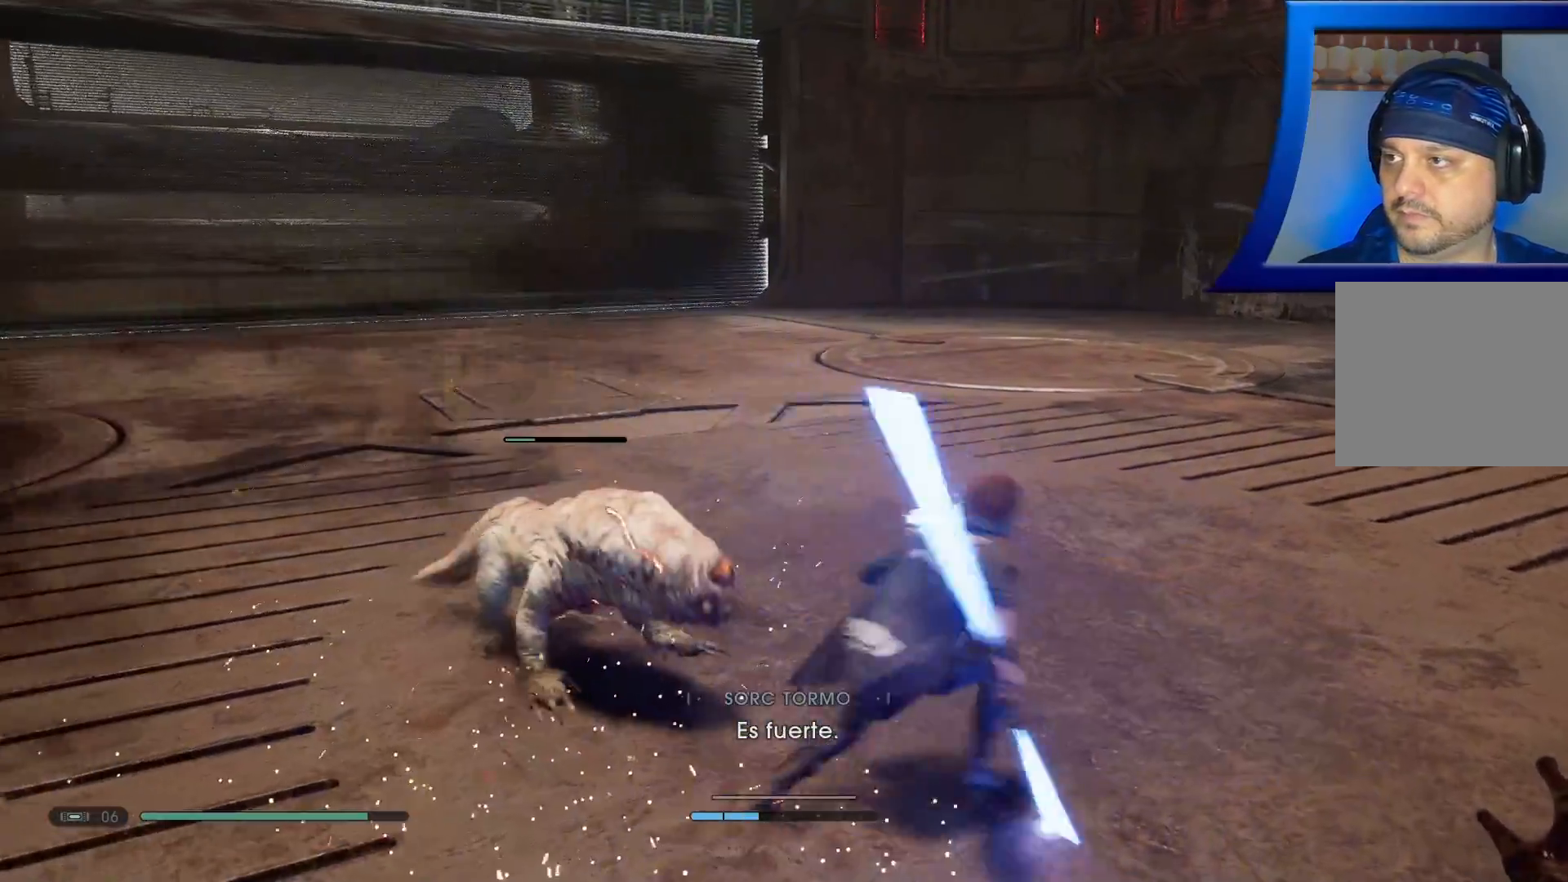
{"buttons": [], "left_stick": "up-right", "right_stick": "center", "events": [[67, "B", "up"], [150, "B", "down"], [300, "B", "up"], [367, "B", "down"], [500, "B", "up"]]}
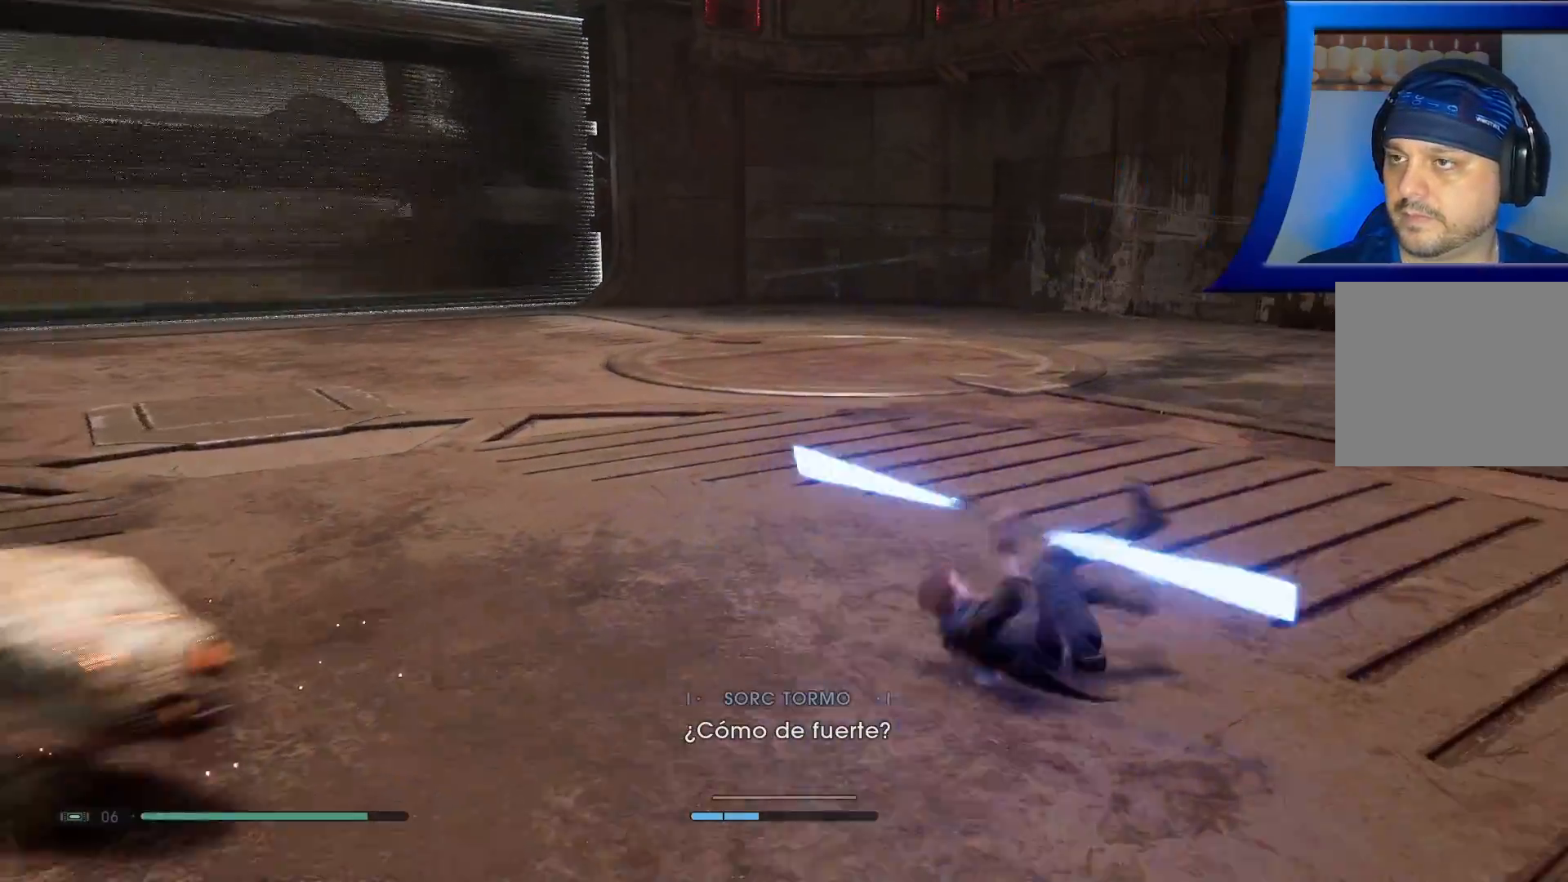
{"buttons": [], "left_stick": "up-right", "right_stick": "left", "events": [[150, "left_stick", "up"], [383, "right_stick", "left"], [400, "left_stick", "up-right"]]}
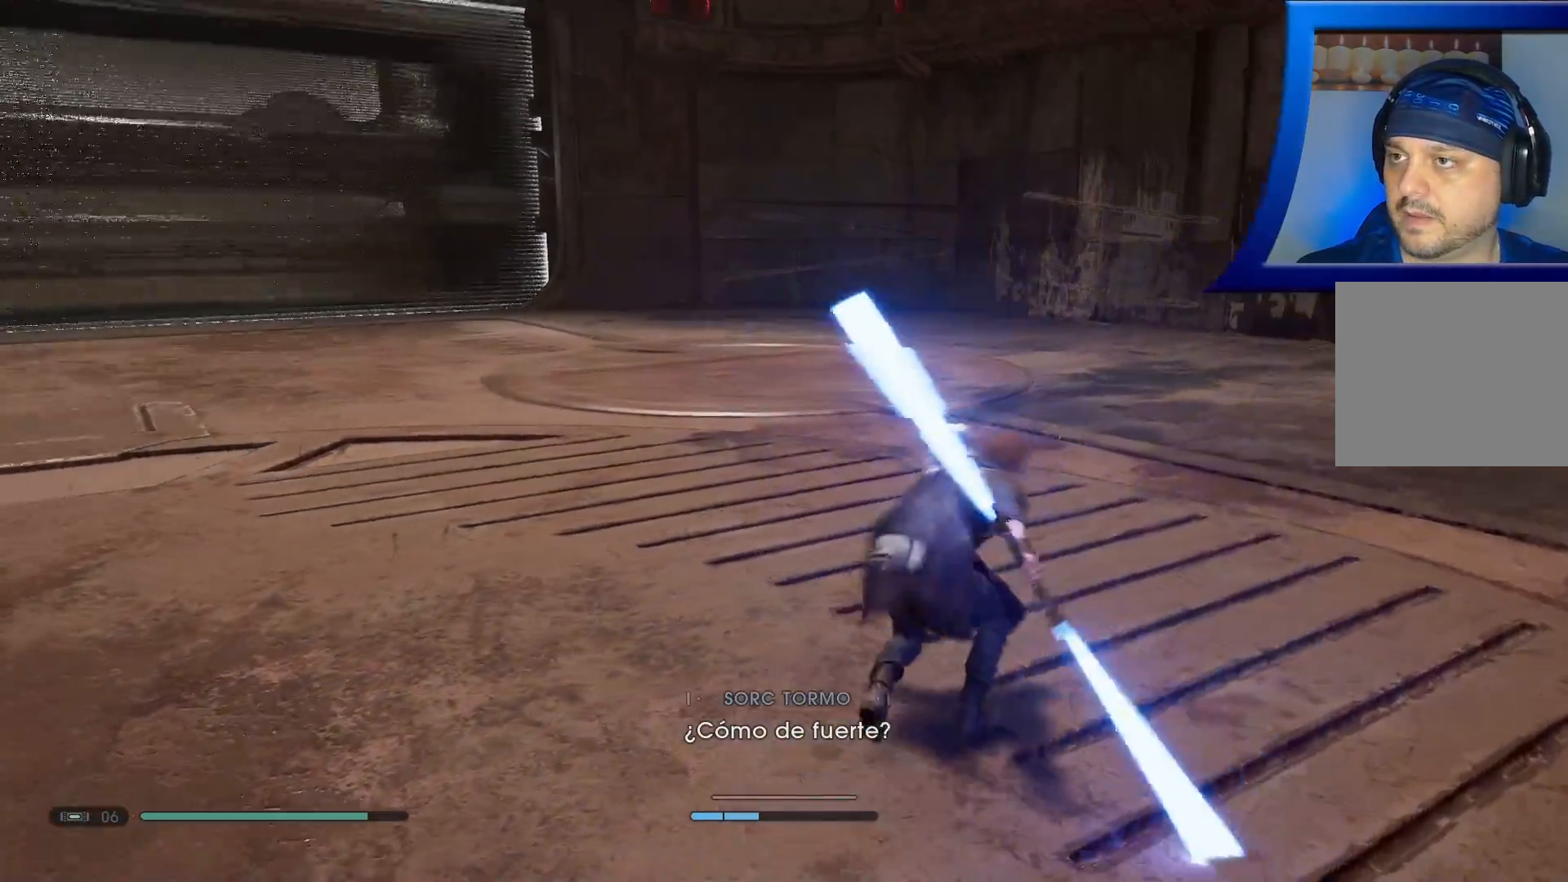
{"buttons": [], "left_stick": "up-right", "right_stick": "left", "events": [[150, "L3", "down"], [300, "L3", "up"]]}
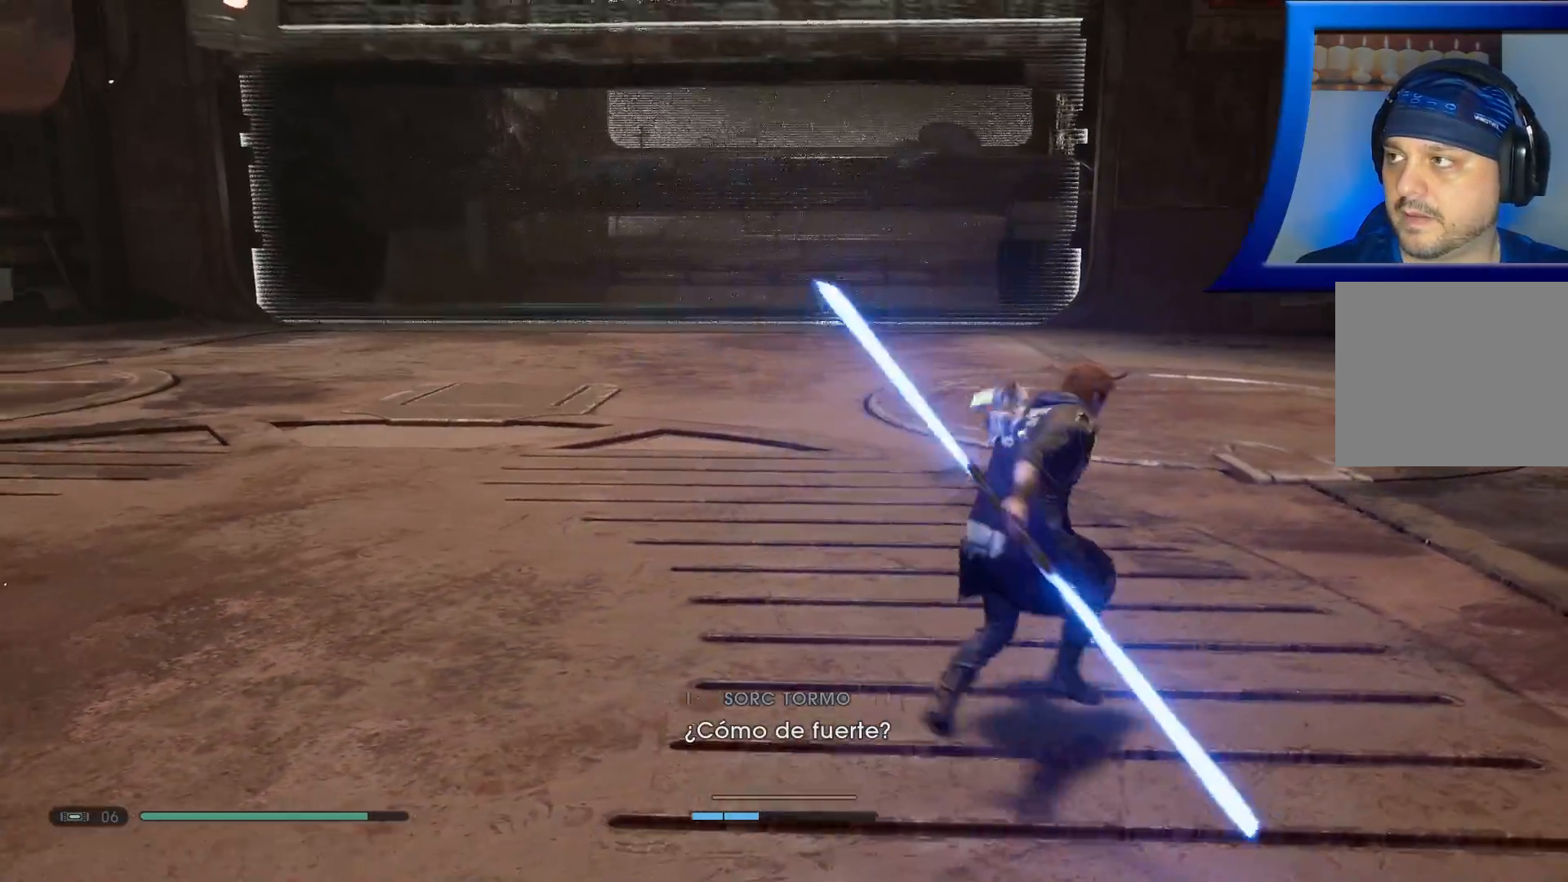
{"buttons": [], "left_stick": "down-right", "right_stick": "left", "events": [[67, "left_stick", "right"], [400, "left_stick", "down-right"]]}
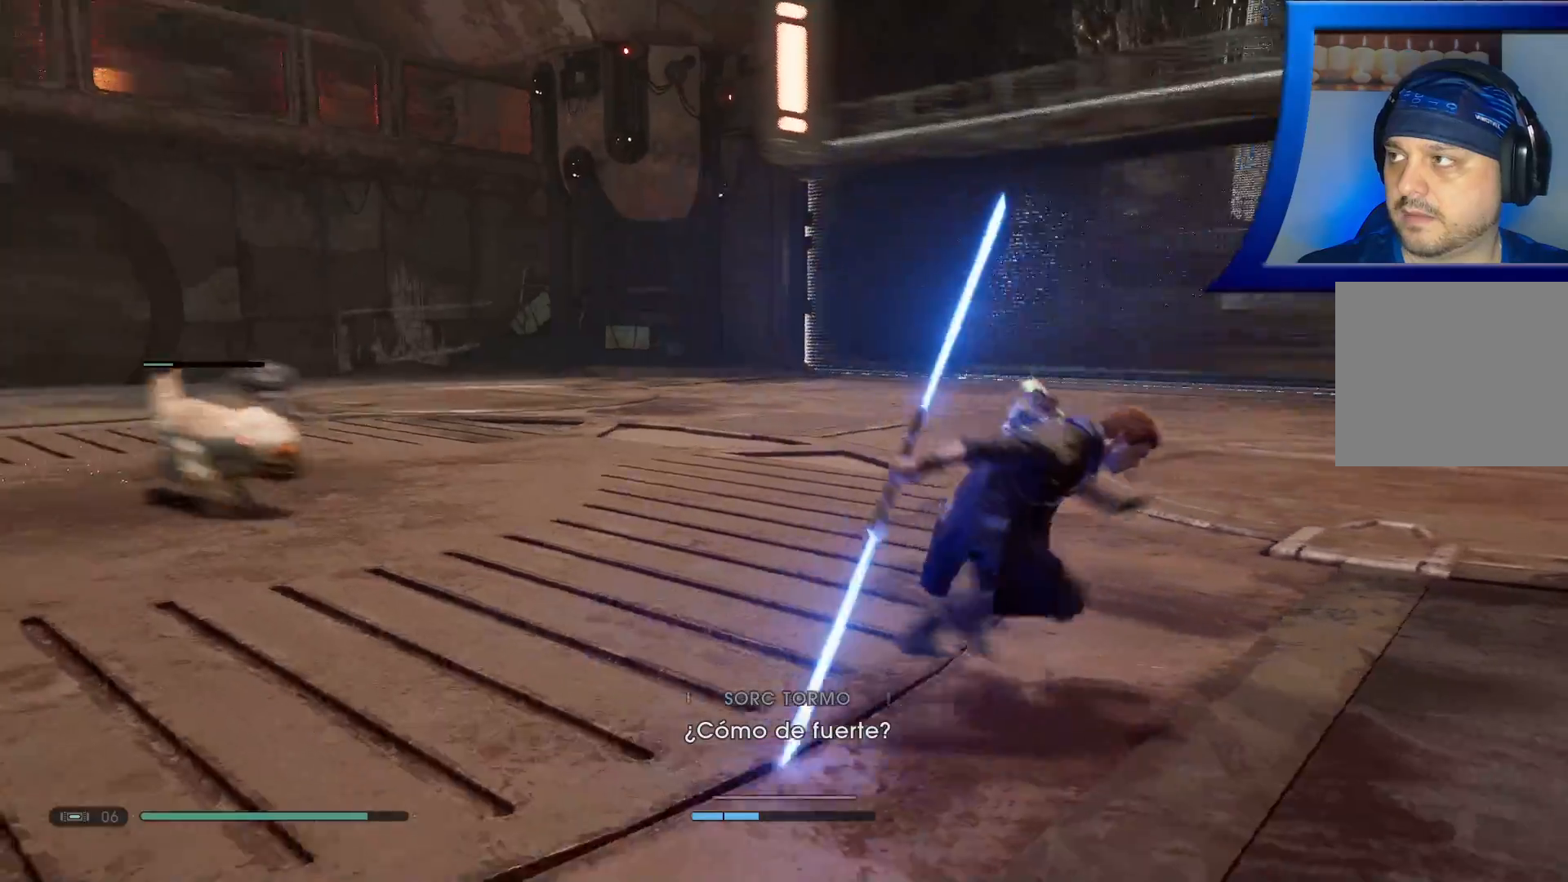
{"buttons": ["Y"], "left_stick": "up", "right_stick": "center", "events": [[50, "left_stick", "right"], [200, "left_stick", "up"], [233, "right_stick", "center"], [450, "Y", "down"]]}
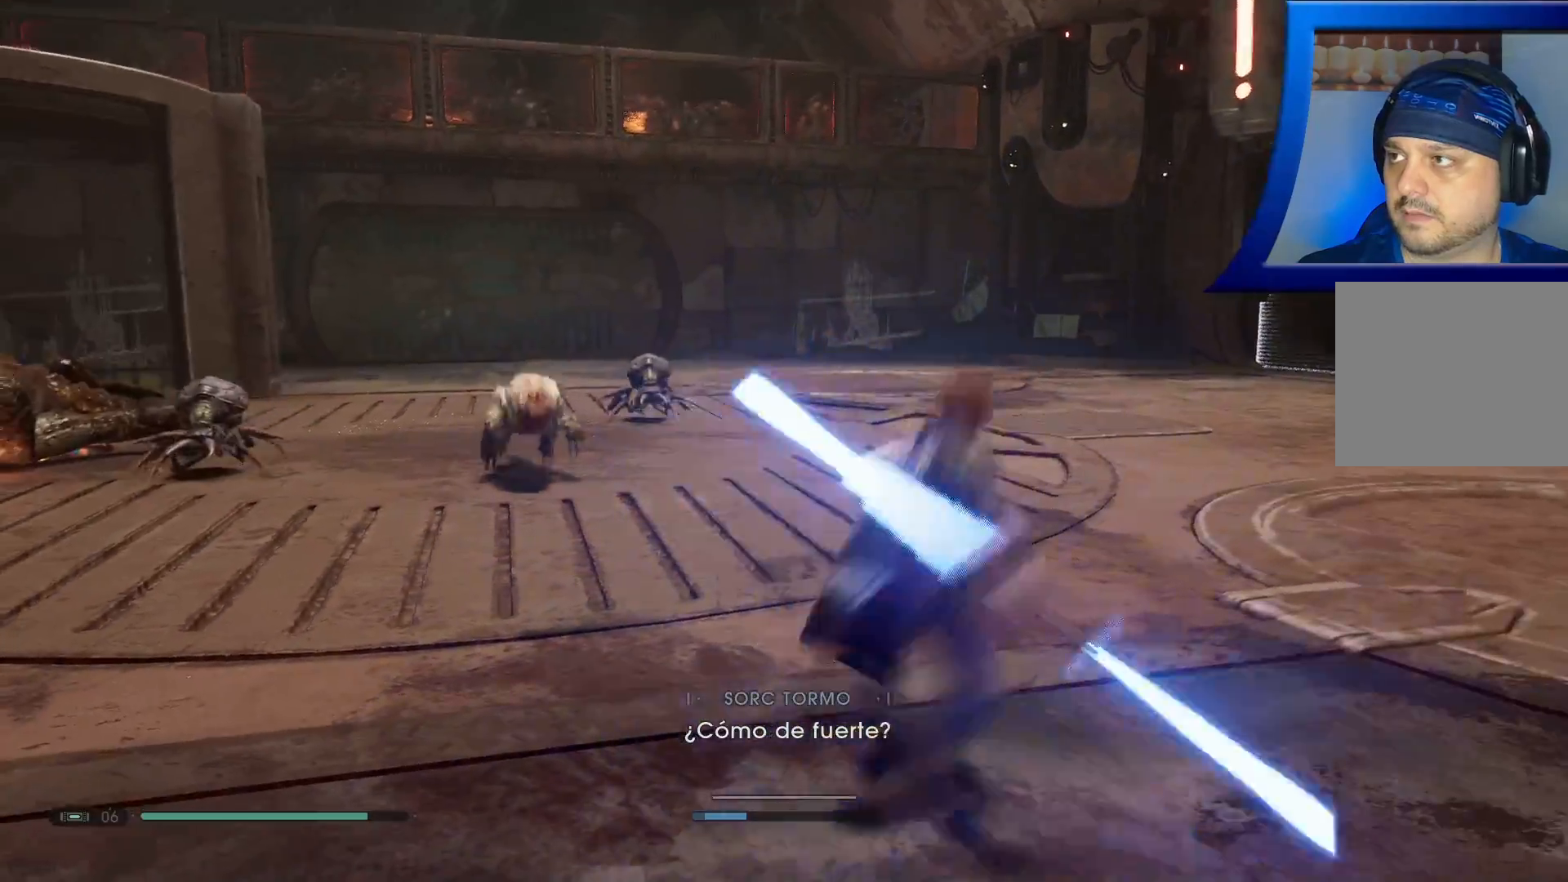
{"buttons": [], "left_stick": "up-left", "right_stick": "center", "events": [[17, "Y", "up"], [33, "left_stick", "up-left"]]}
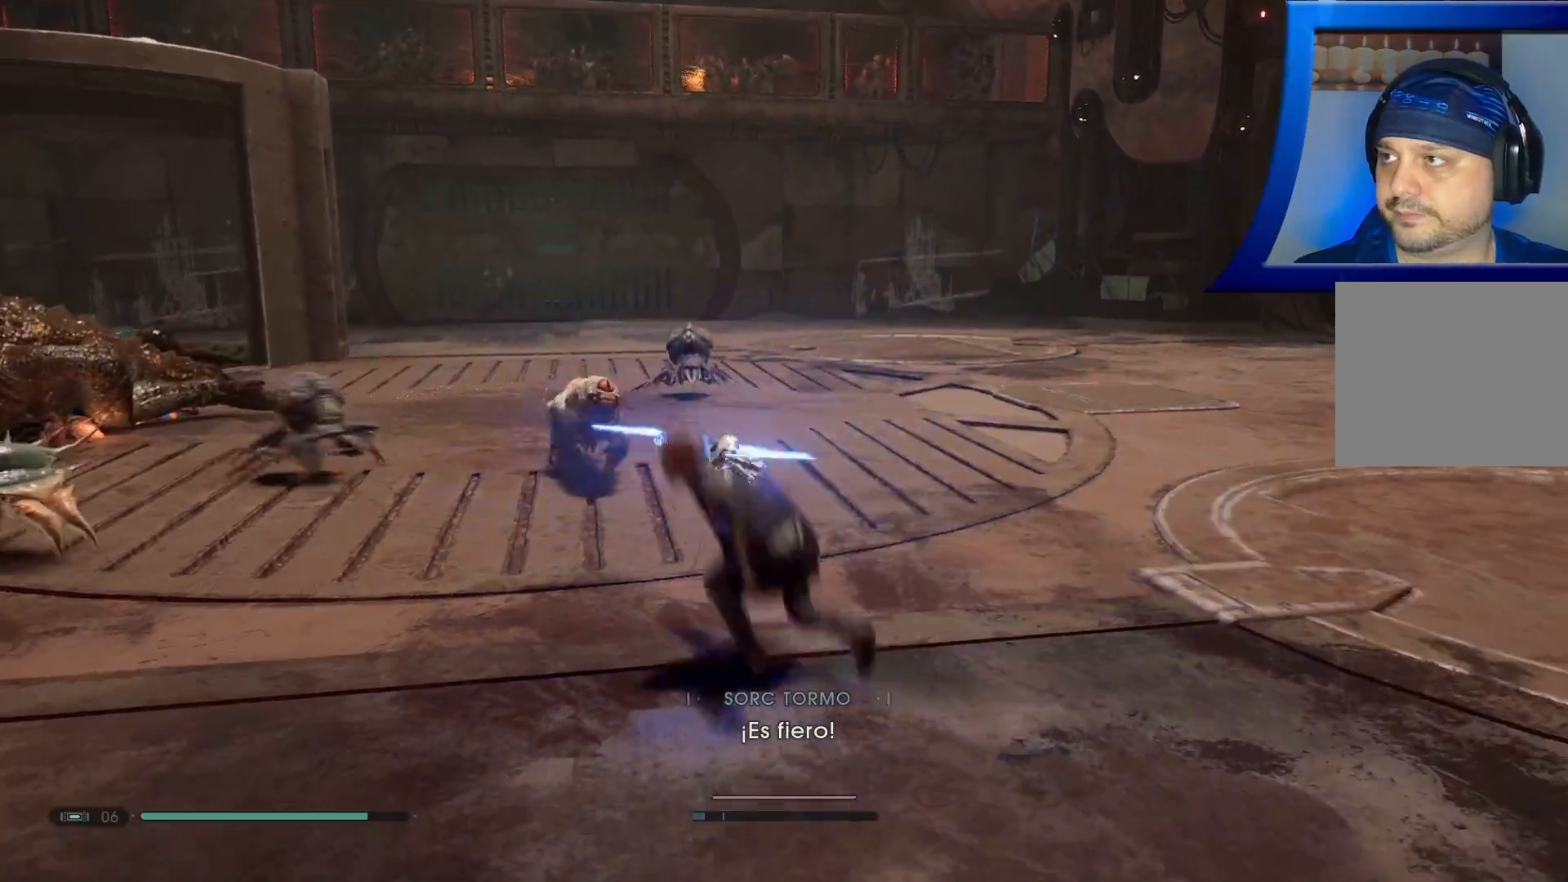
{"buttons": [], "left_stick": "up-right", "right_stick": "center", "events": [[383, "left_stick", "up-right"]]}
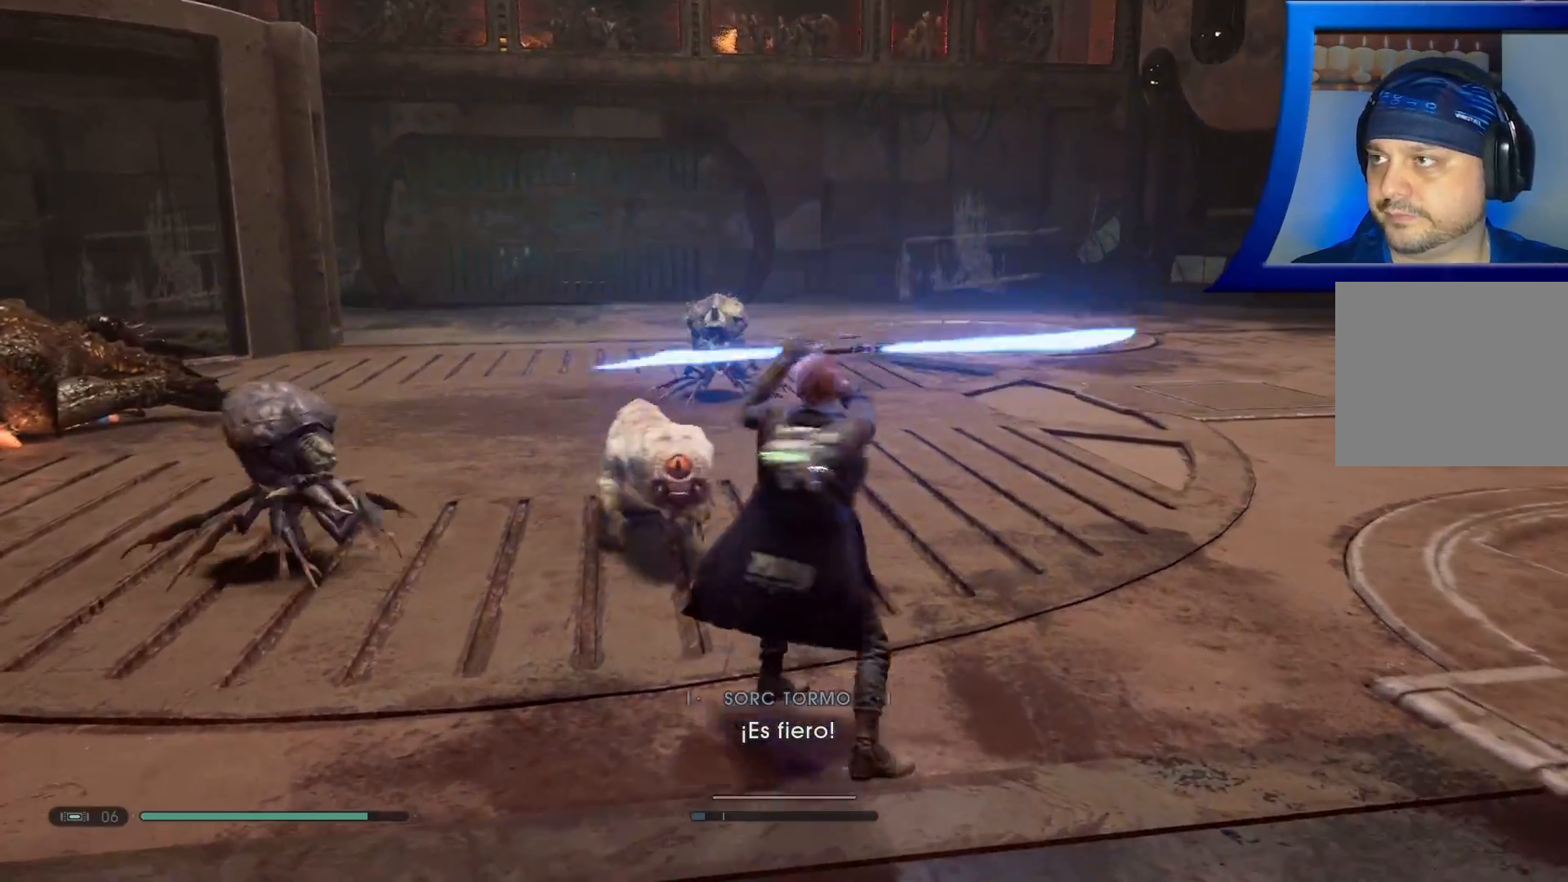
{"buttons": [], "left_stick": "right", "right_stick": "center", "events": [[17, "left_stick", "up"], [317, "left_stick", "right"], [367, "X", "down"], [417, "X", "up"]]}
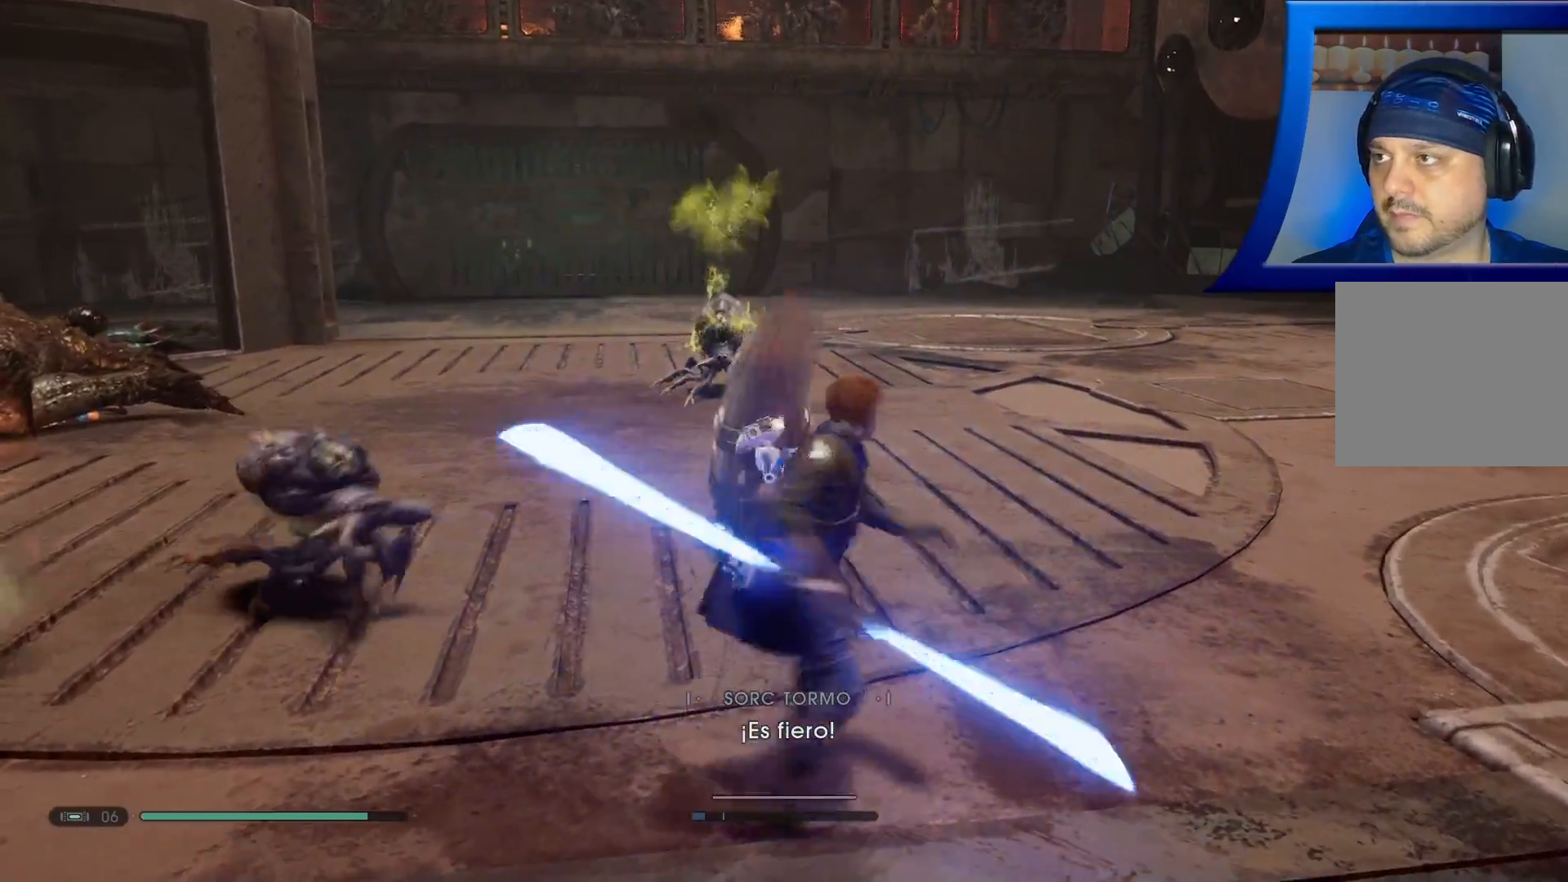
{"buttons": [], "left_stick": "right", "right_stick": "center", "events": []}
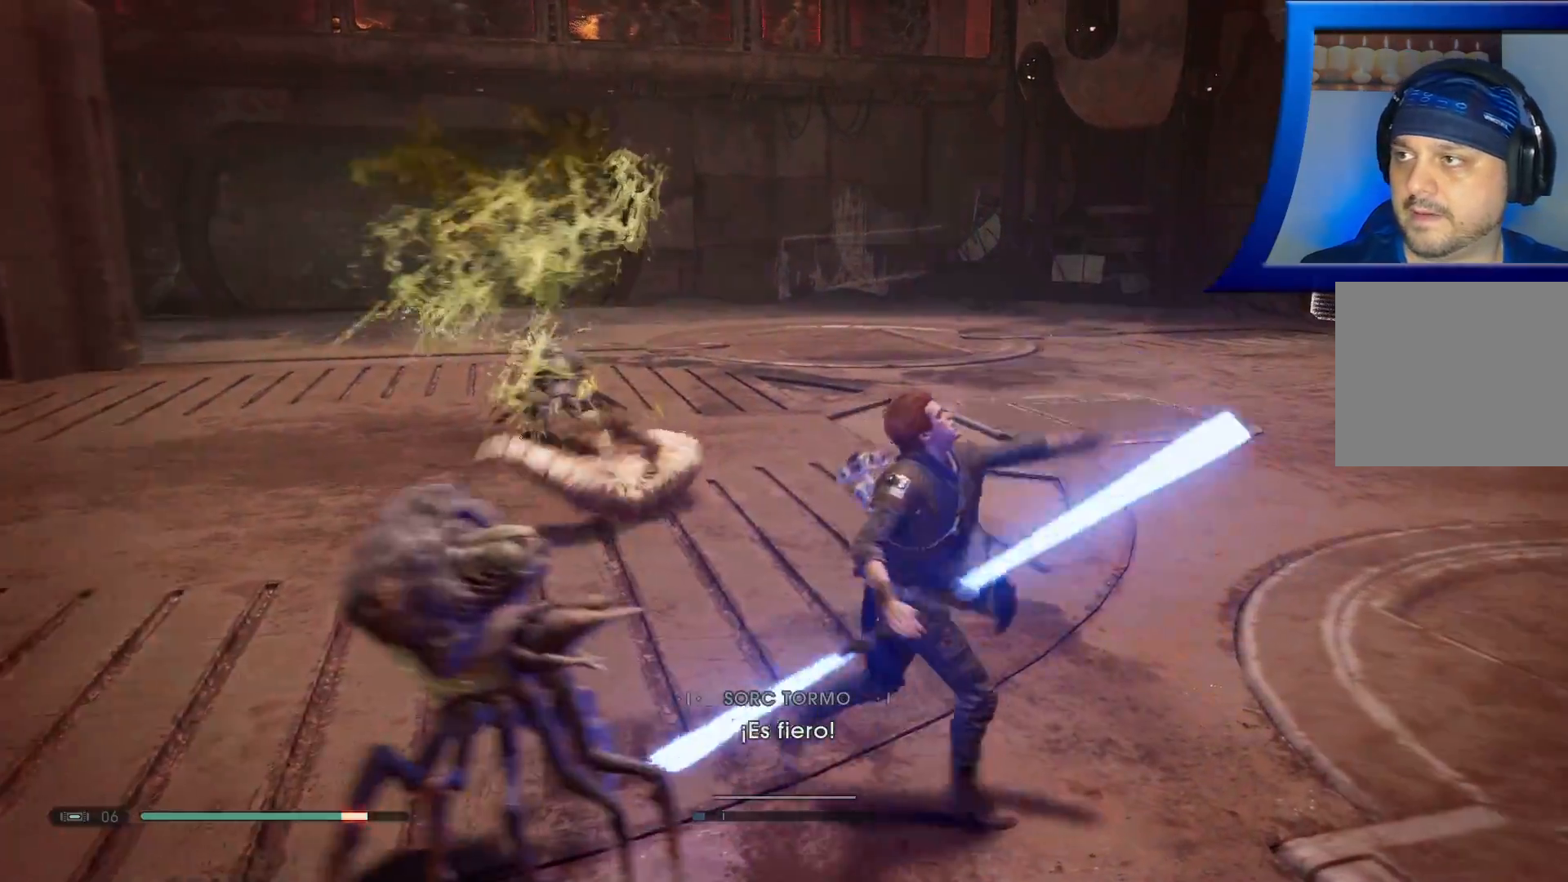
{"buttons": [], "left_stick": "down-left", "right_stick": "center", "events": [[267, "left_stick", "left"], [367, "left_stick", "down-left"], [383, "X", "down"], [500, "X", "up"]]}
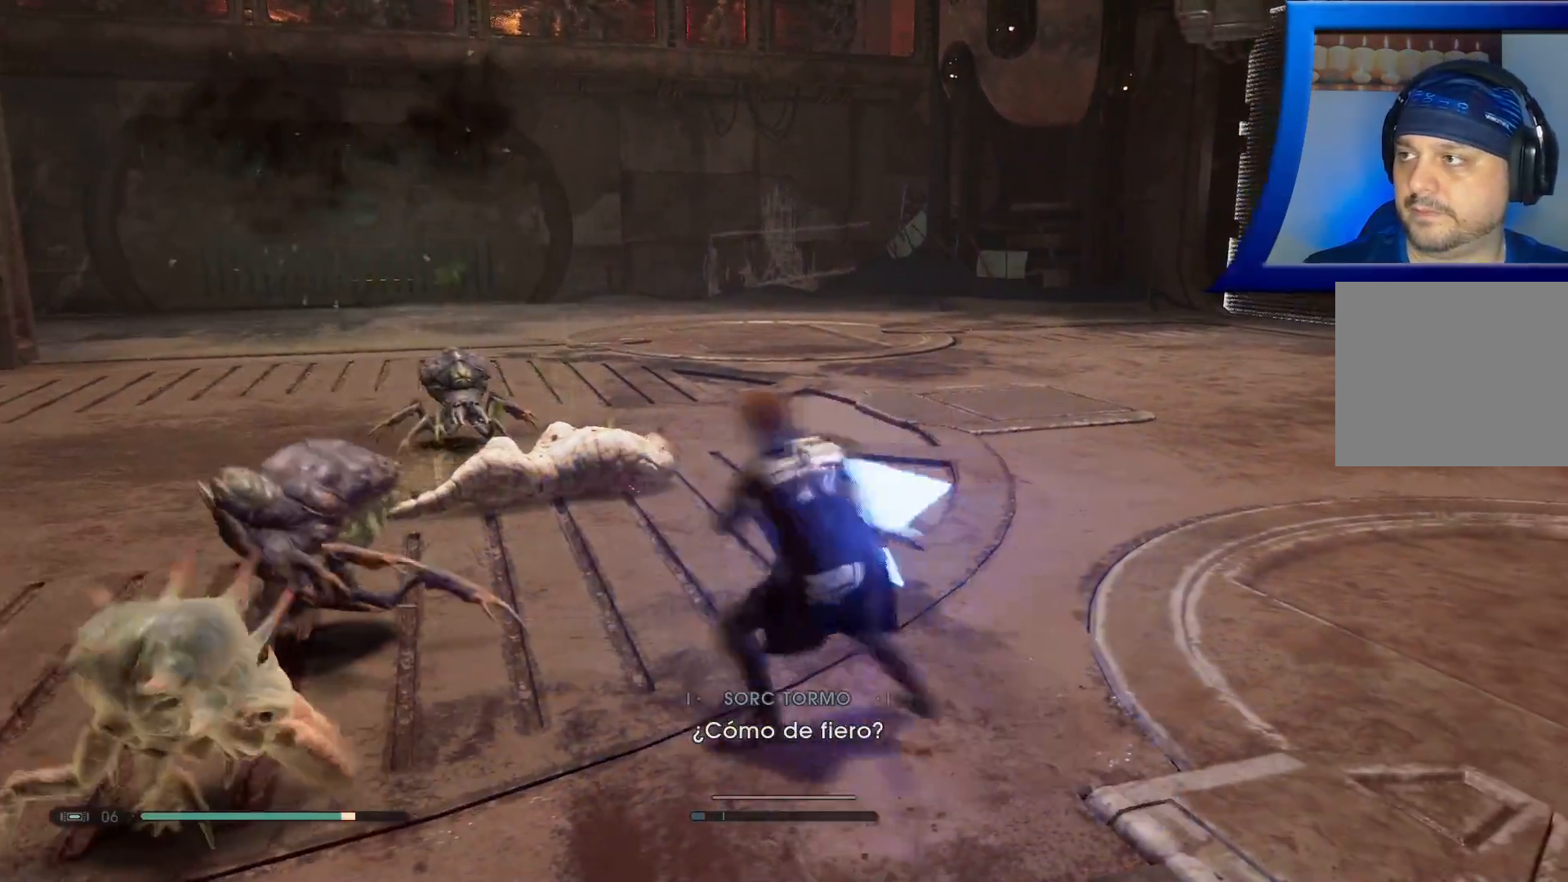
{"buttons": ["X"], "left_stick": "down-left", "right_stick": "center", "events": [[83, "X", "down"], [200, "X", "up"], [283, "X", "down"], [400, "X", "up"], [500, "X", "down"]]}